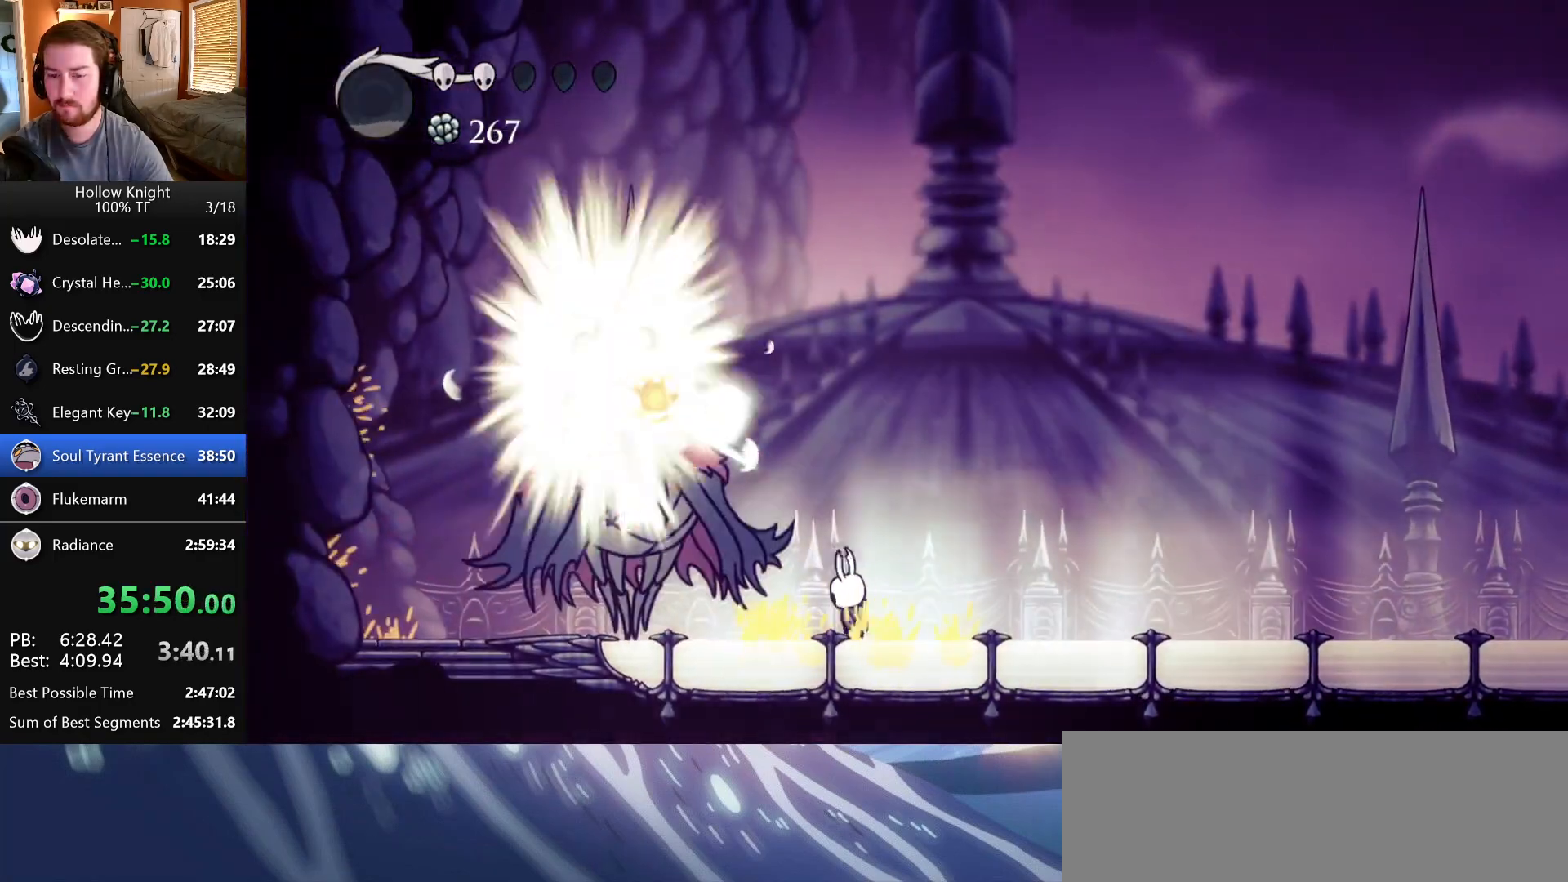
Gameplay with keyboard; each line is a JSON object with the keys held at the frame after it. "events" lists presses ("down") and releases ("up") of "dash", "down", "dream", "escape", "focus", "inventory", "jump", "left", "map", "nail", "return", "right" and "up" between this image and that frame as [ms after this image, input, new state], when the widget could be followed in between. No other keys are recorded. Mouse input is not recorded. Key names are as the overlay labels them; some are game actions (e.g. jump) rather than physical keys. Not read: cdash.
{"keys": ["left", "nail"], "events": [[133, "nail", "up"], [350, "nail", "down"]]}
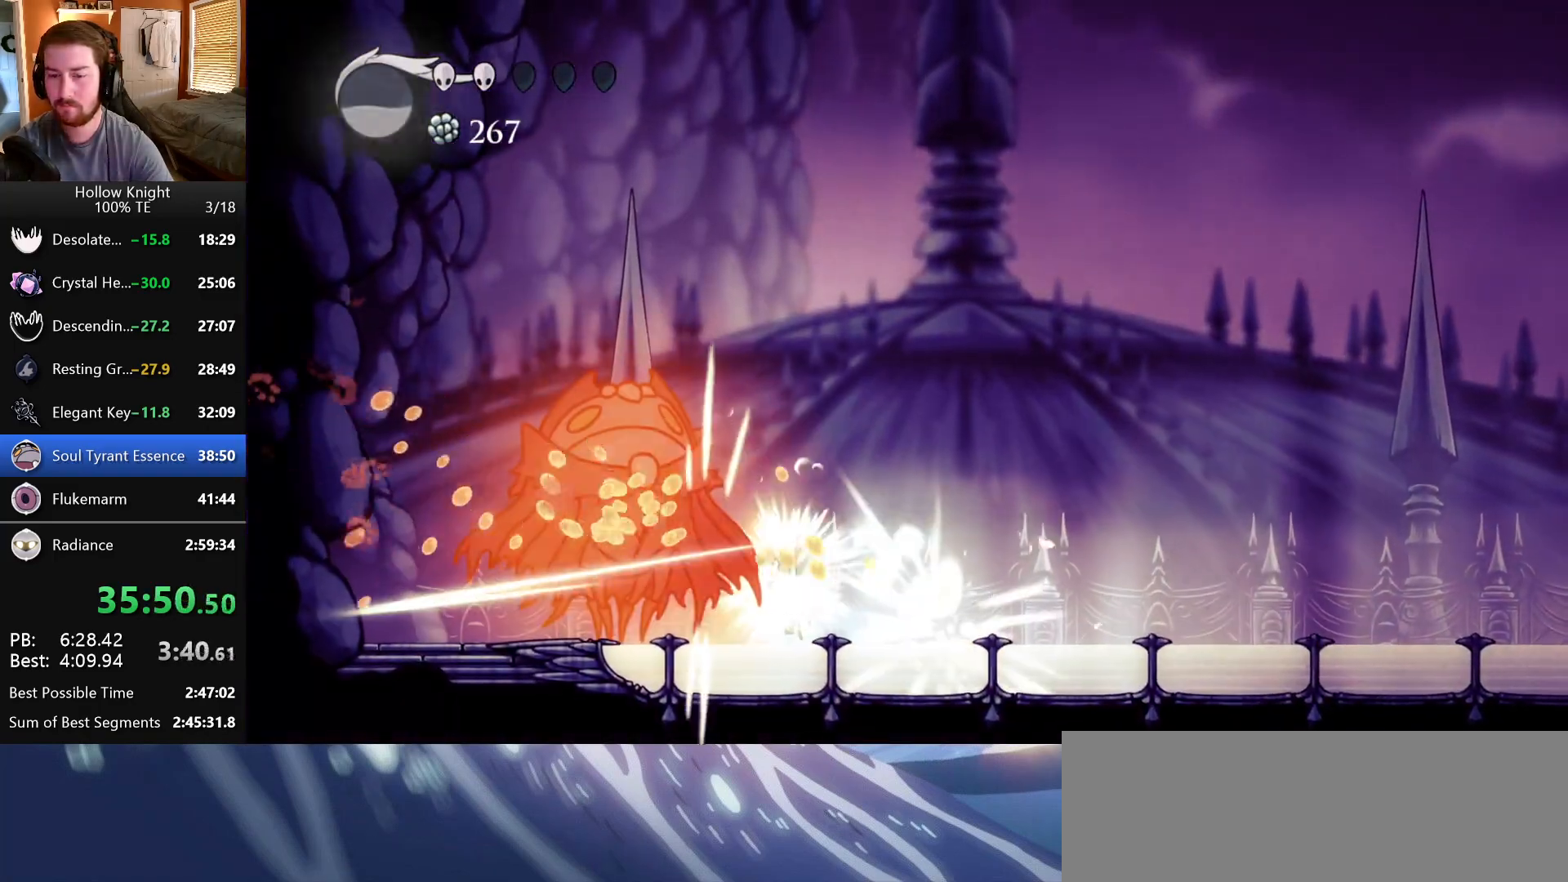
{"keys": [], "events": [[17, "left", "up"], [83, "nail", "up"], [200, "left", "down"], [283, "nail", "down"], [333, "left", "up"], [500, "nail", "up"]]}
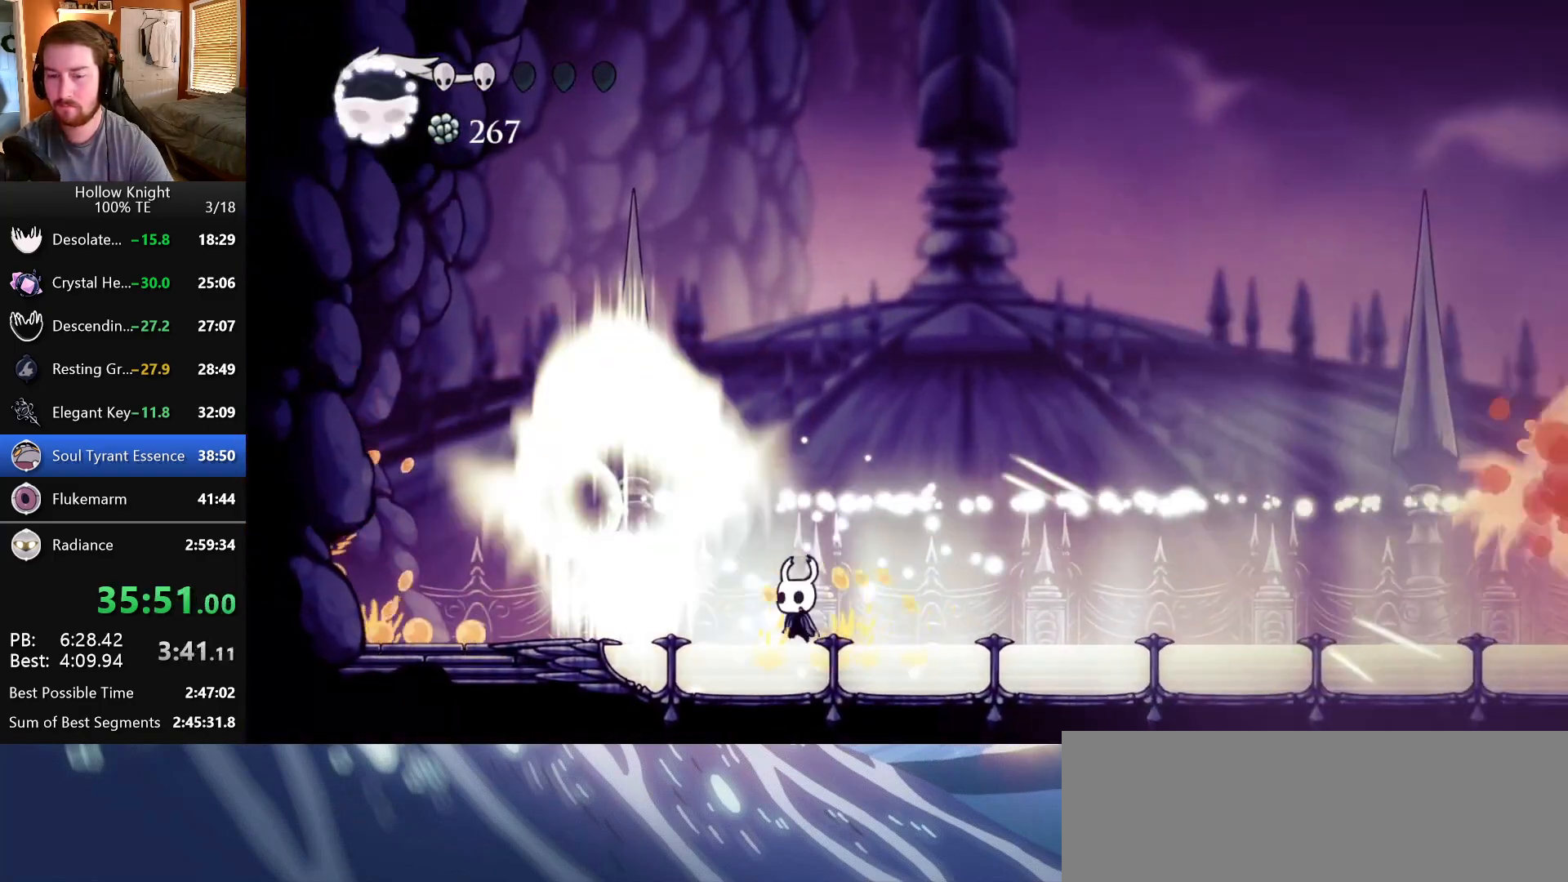
{"keys": ["right"], "events": [[117, "right", "down"]]}
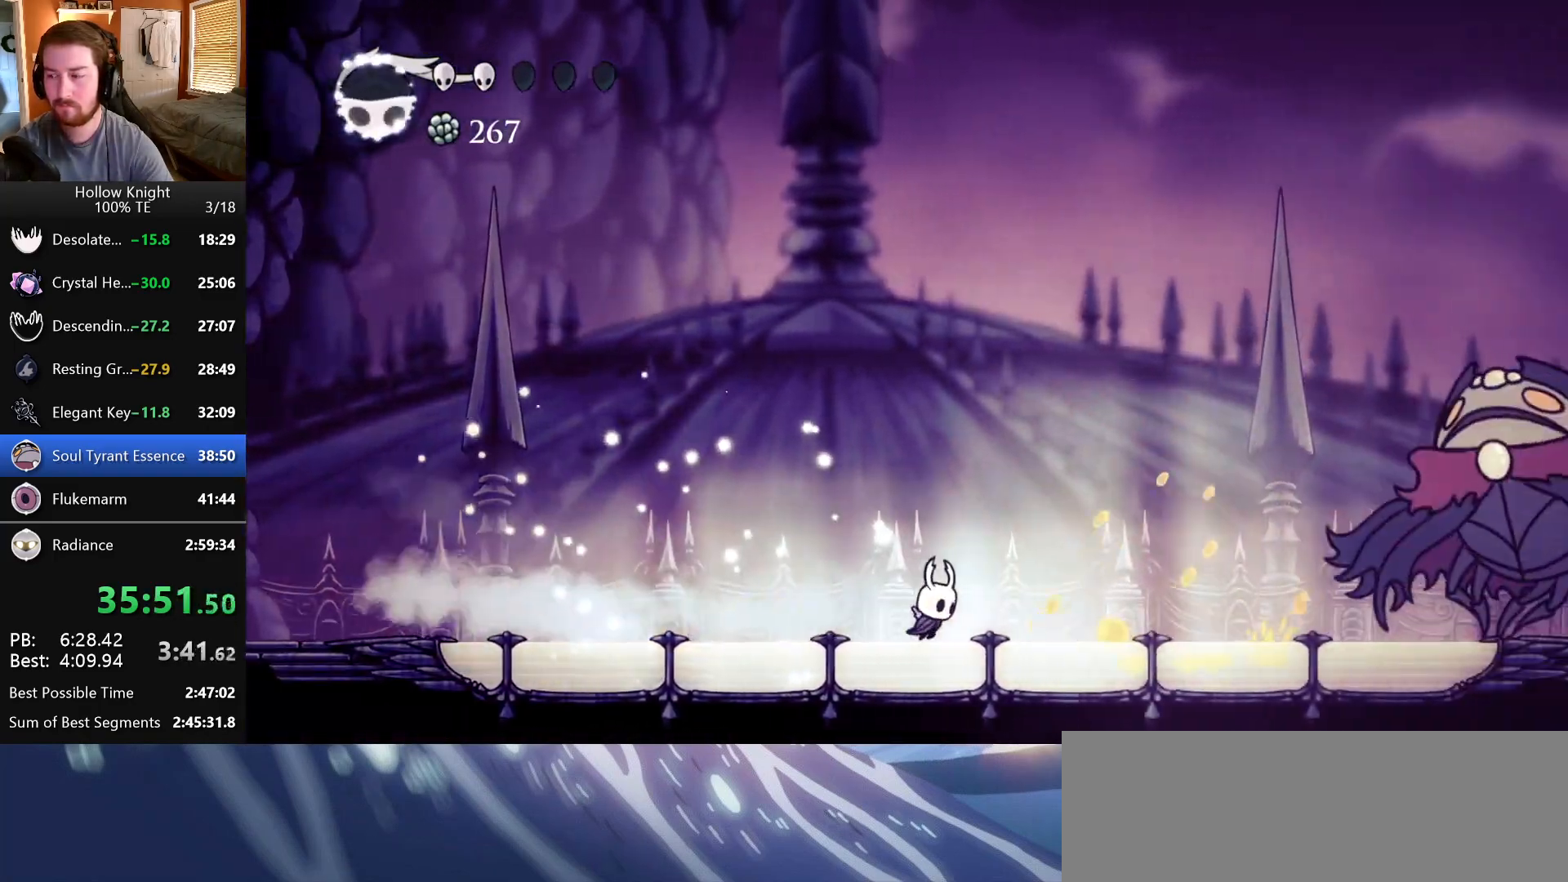
{"keys": ["down", "jump", "left", "nail"], "events": [[50, "jump", "down"], [133, "left", "down"], [133, "right", "up"], [283, "down", "down"], [283, "left", "up"], [300, "right", "down"], [483, "left", "down"], [483, "nail", "down"], [483, "right", "up"]]}
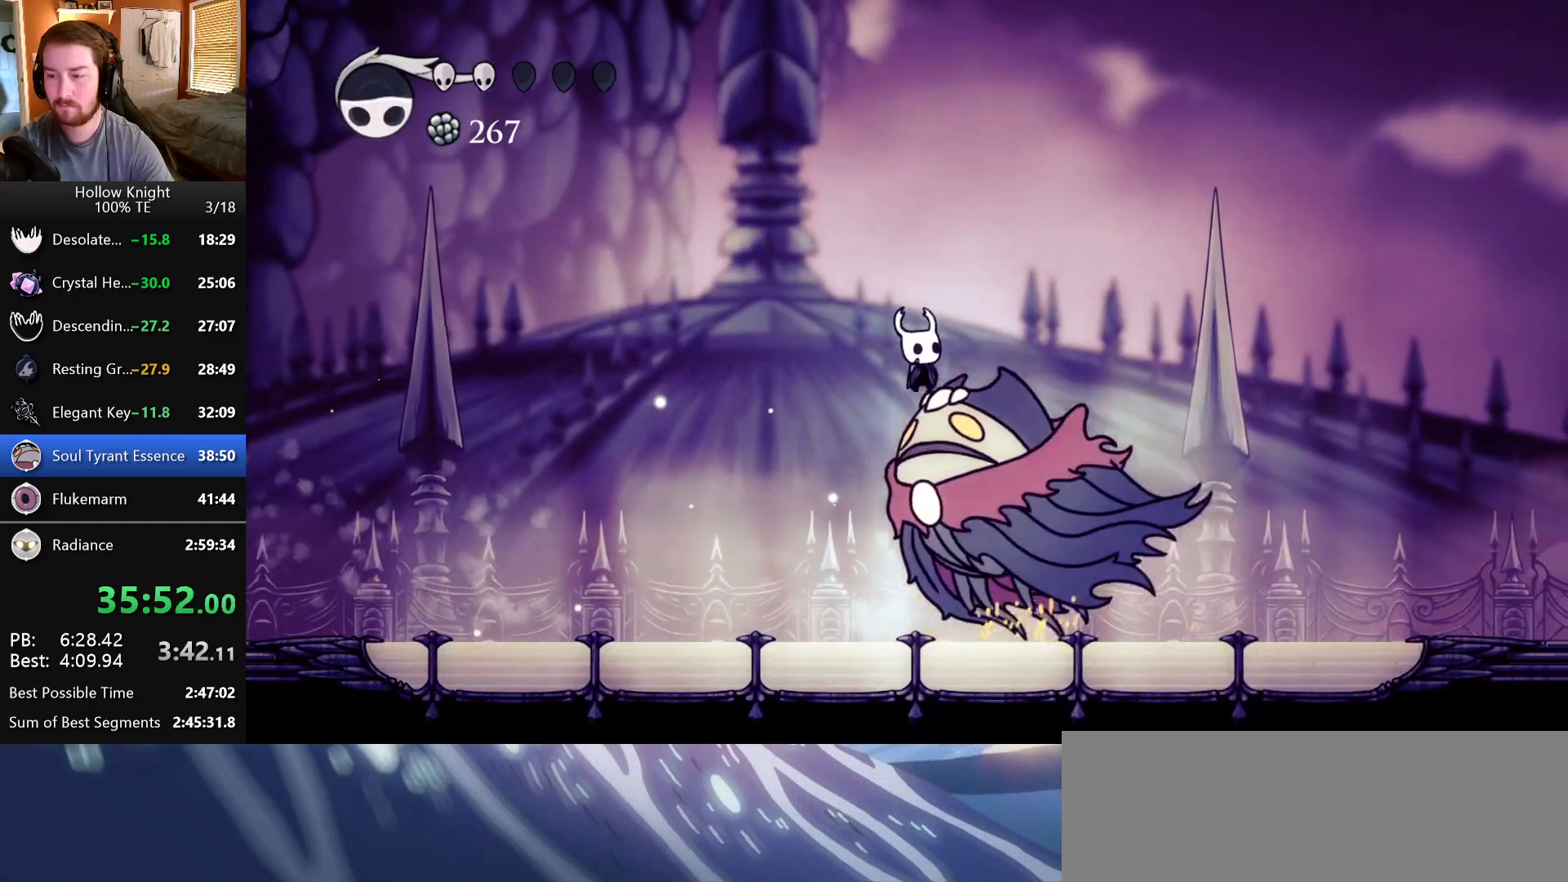
{"keys": ["down", "nail", "right"], "events": [[33, "jump", "up"], [117, "nail", "up"], [383, "nail", "down"], [467, "left", "up"], [467, "right", "down"]]}
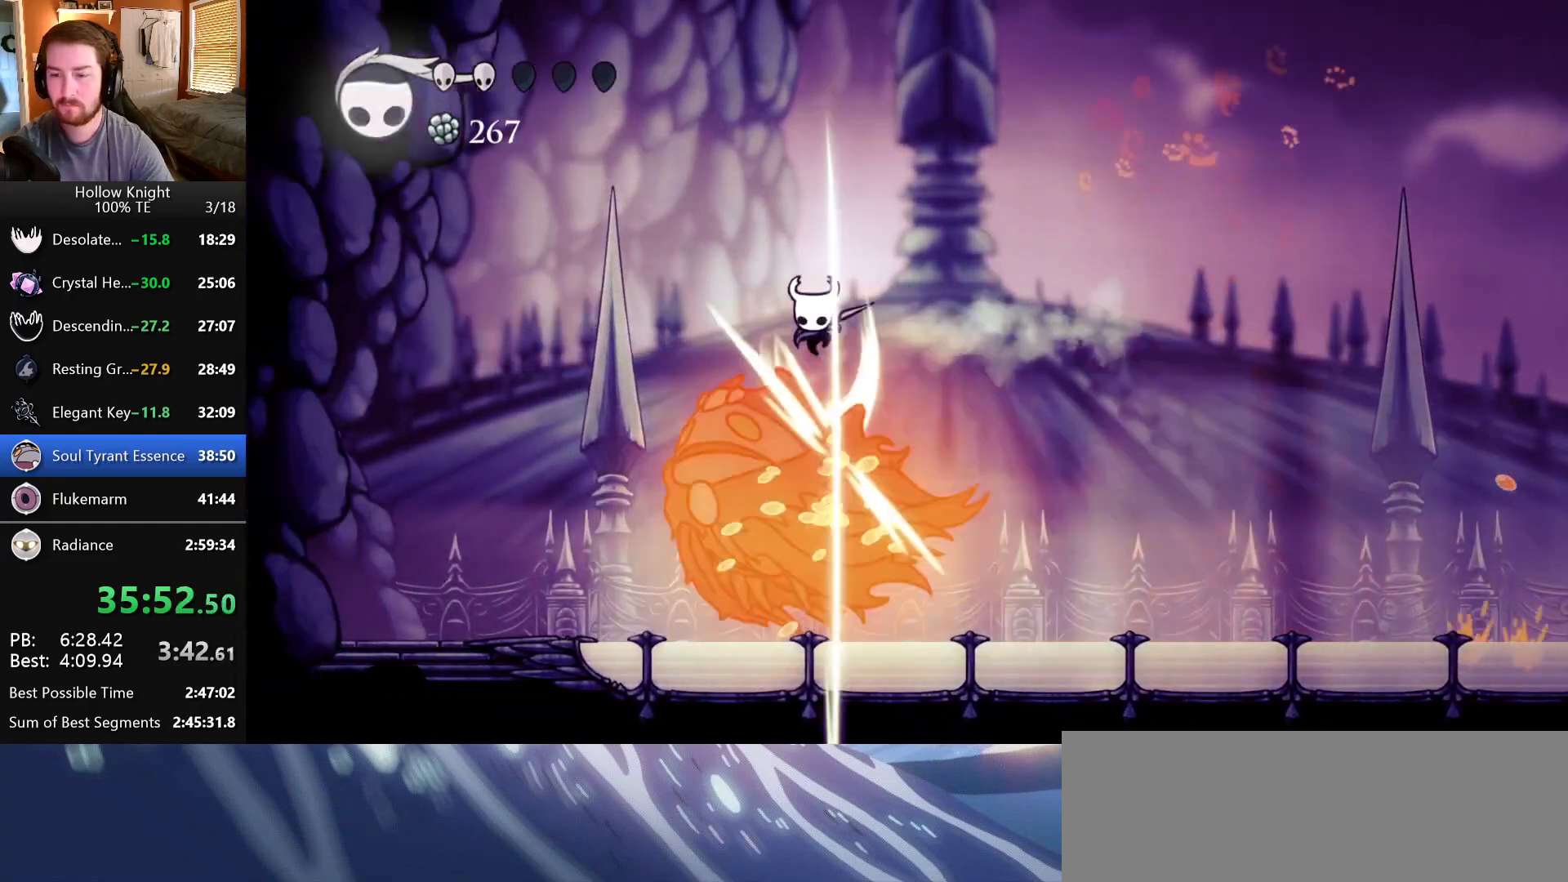
{"keys": ["down", "right"], "events": [[50, "nail", "up"]]}
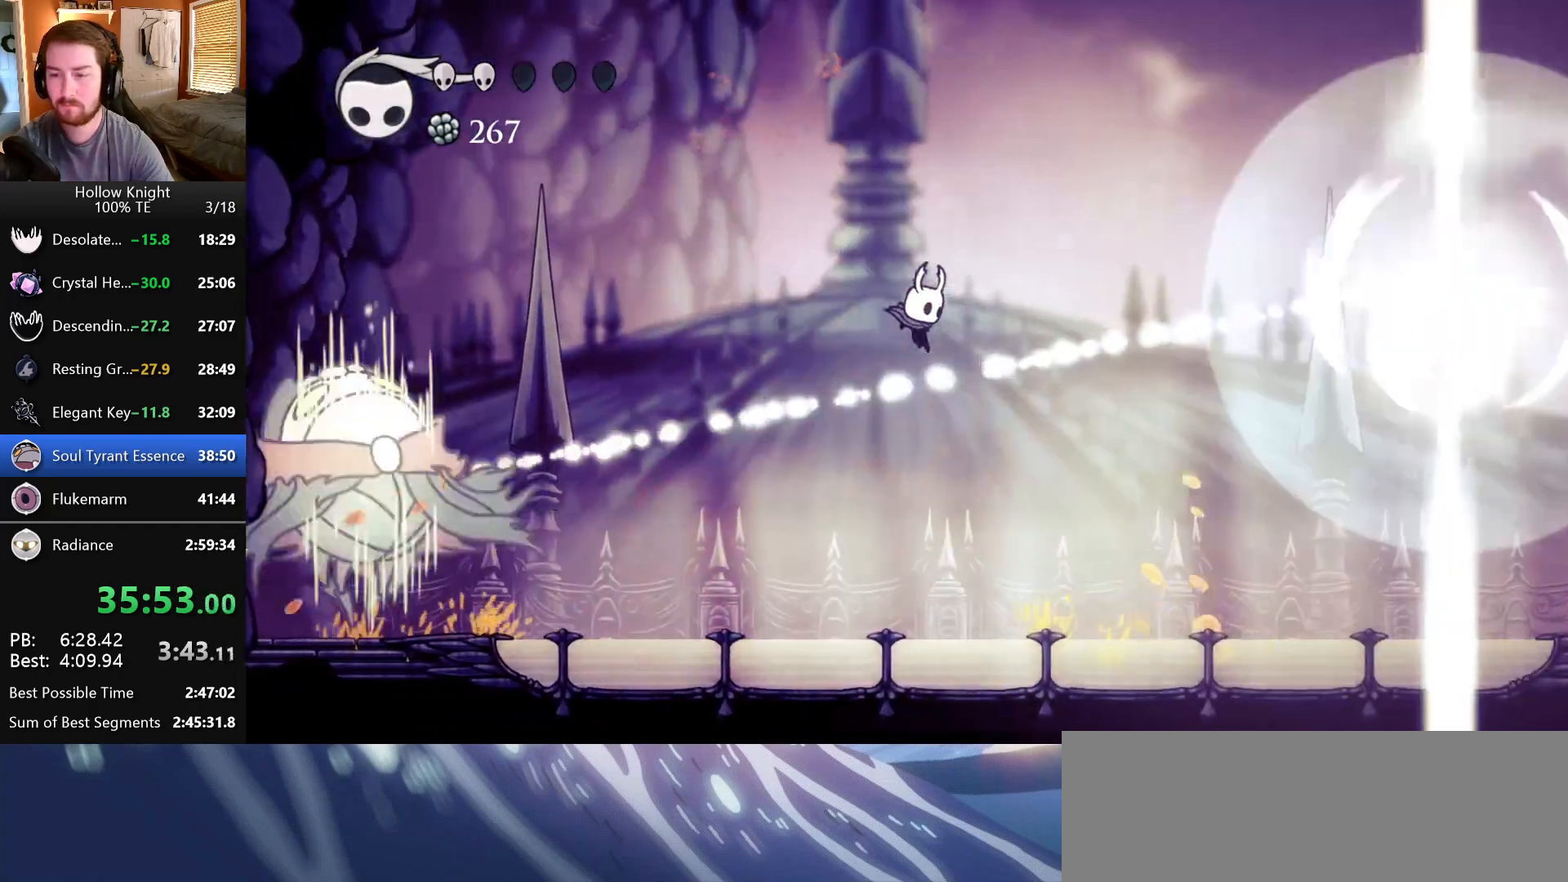
{"keys": ["jump", "right"], "events": [[17, "down", "up"], [400, "jump", "down"]]}
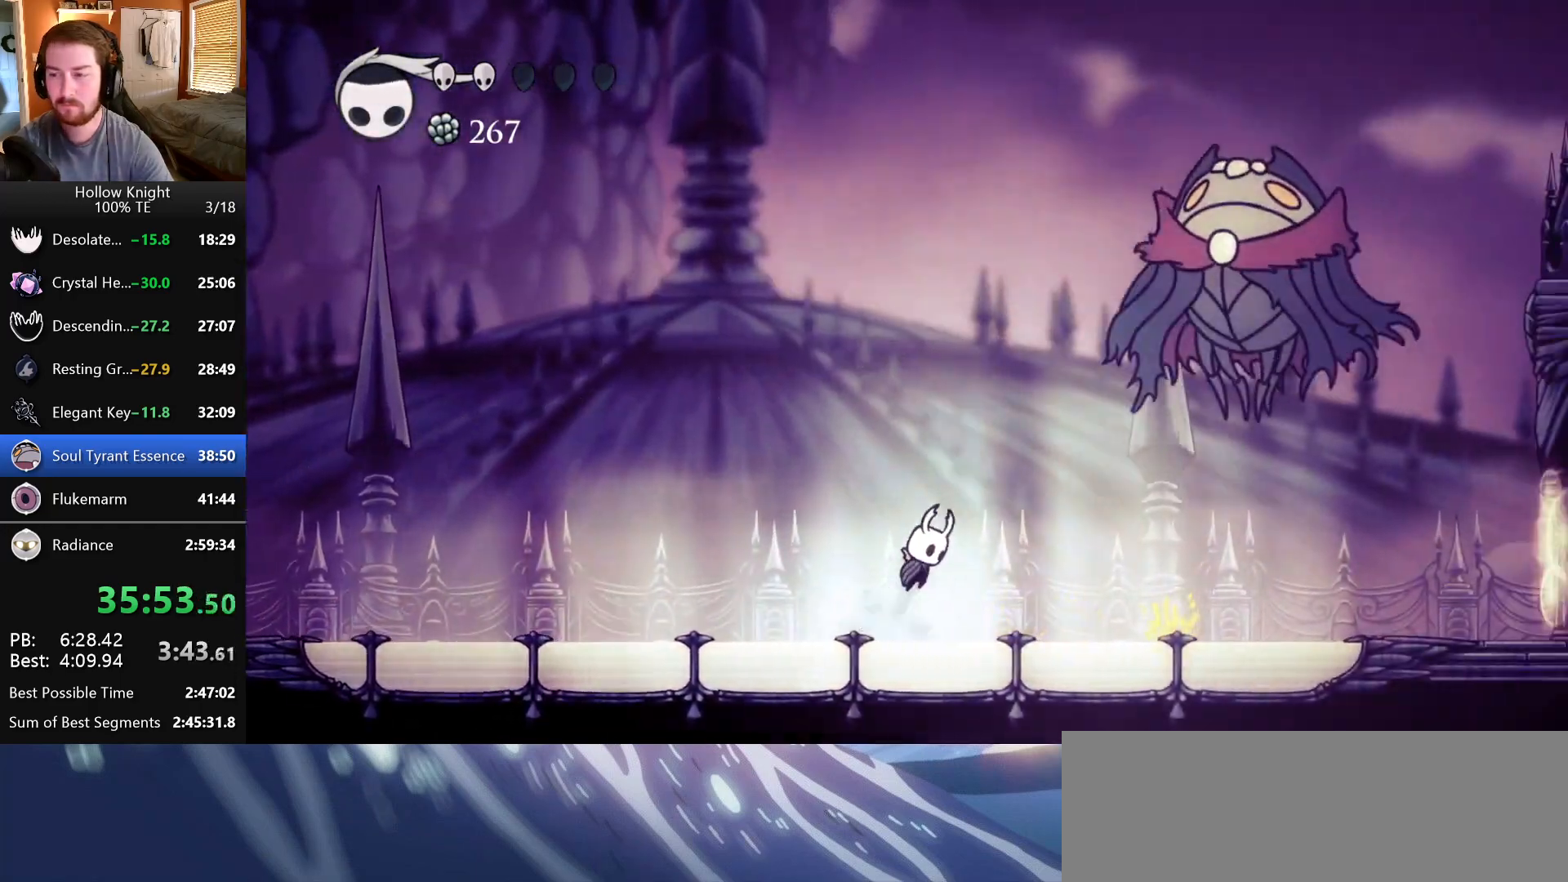
{"keys": ["left"], "events": [[233, "nail", "down"], [433, "jump", "up"], [433, "nail", "up"], [483, "left", "down"], [483, "right", "up"]]}
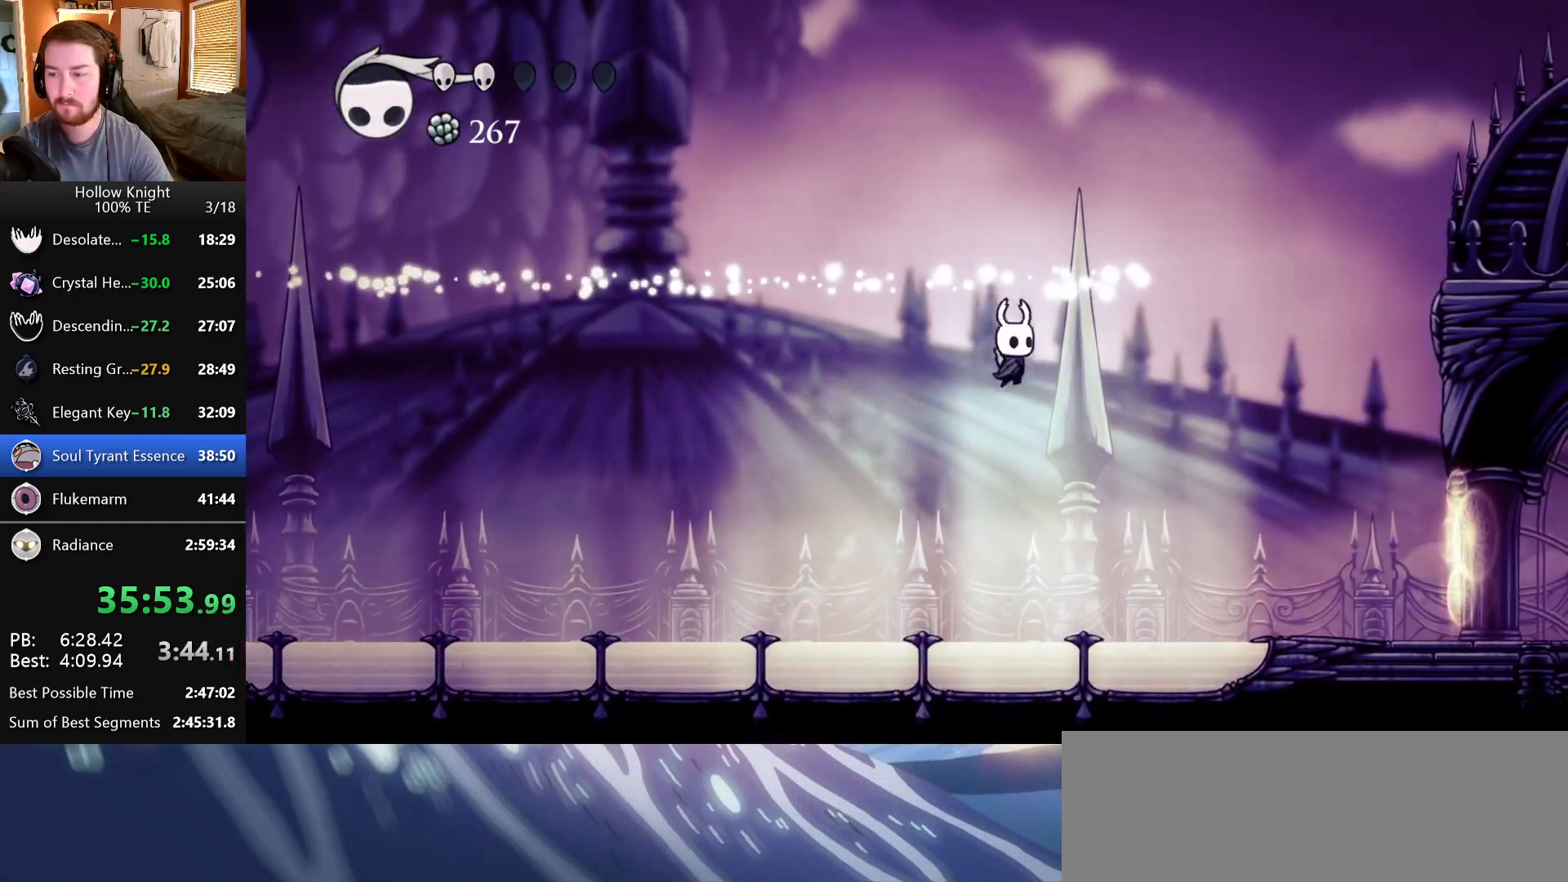
{"keys": ["left"], "events": []}
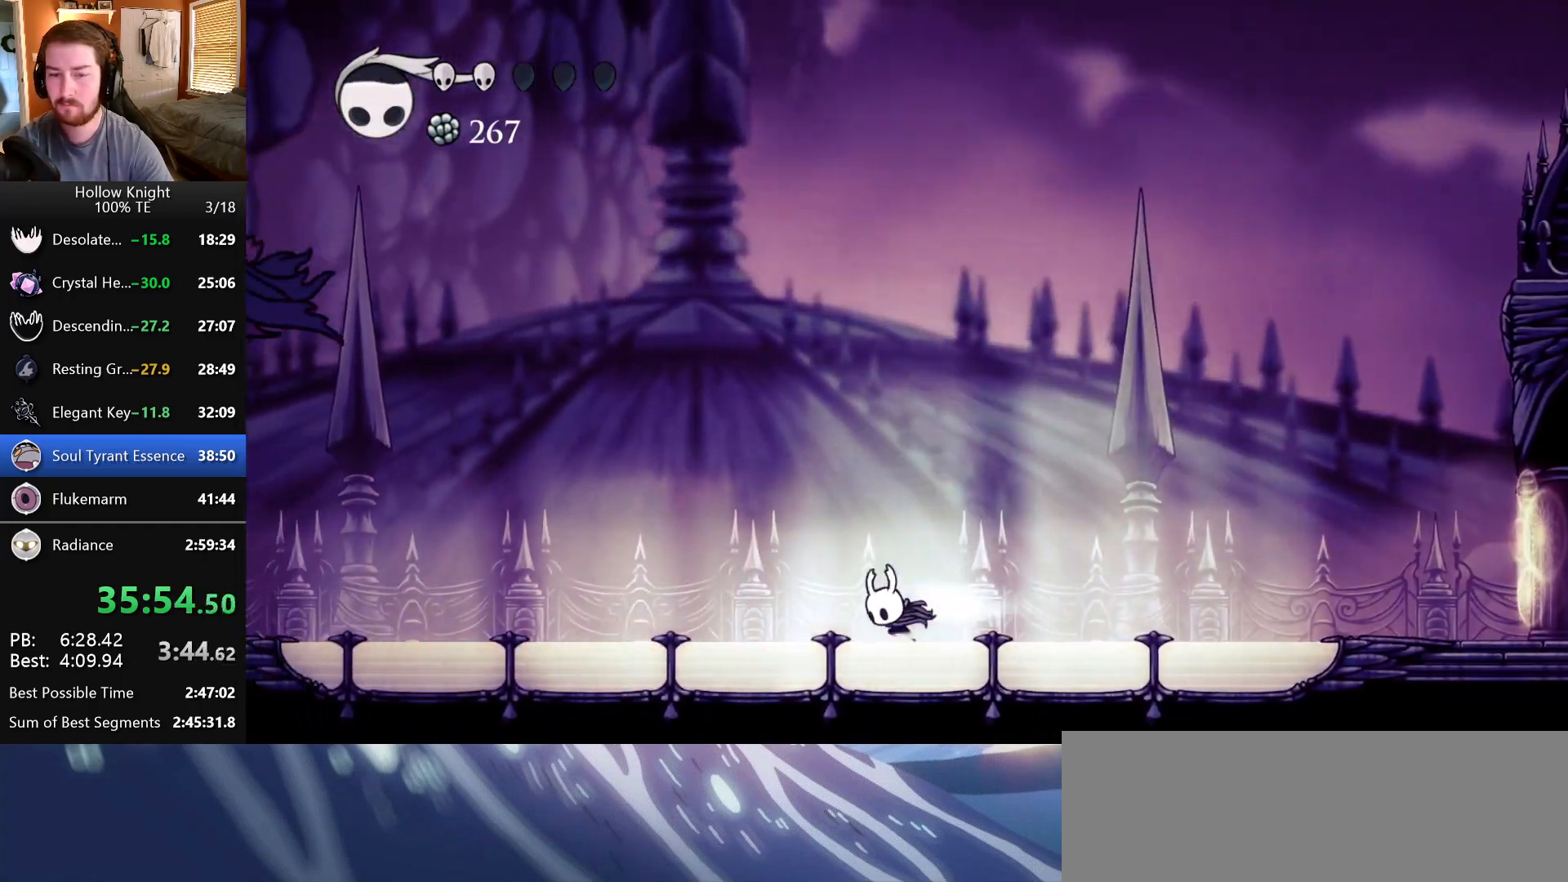
{"keys": ["left"], "events": []}
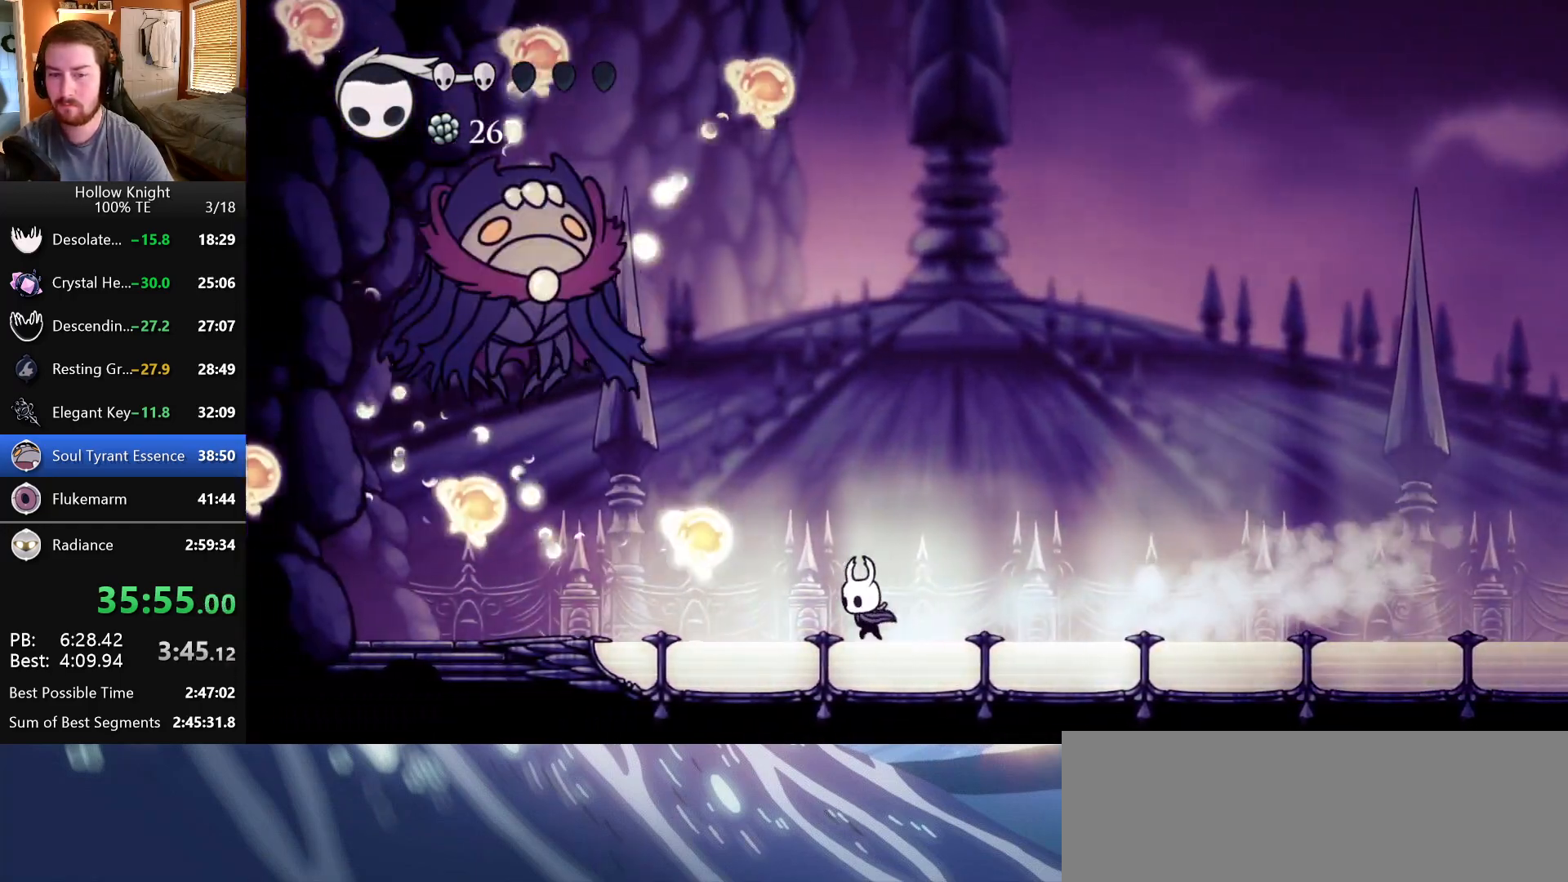
{"keys": ["jump", "right", "up"], "events": [[33, "left", "up"], [333, "left", "down"], [400, "jump", "down"], [400, "up", "down"], [467, "left", "up"], [467, "right", "down"]]}
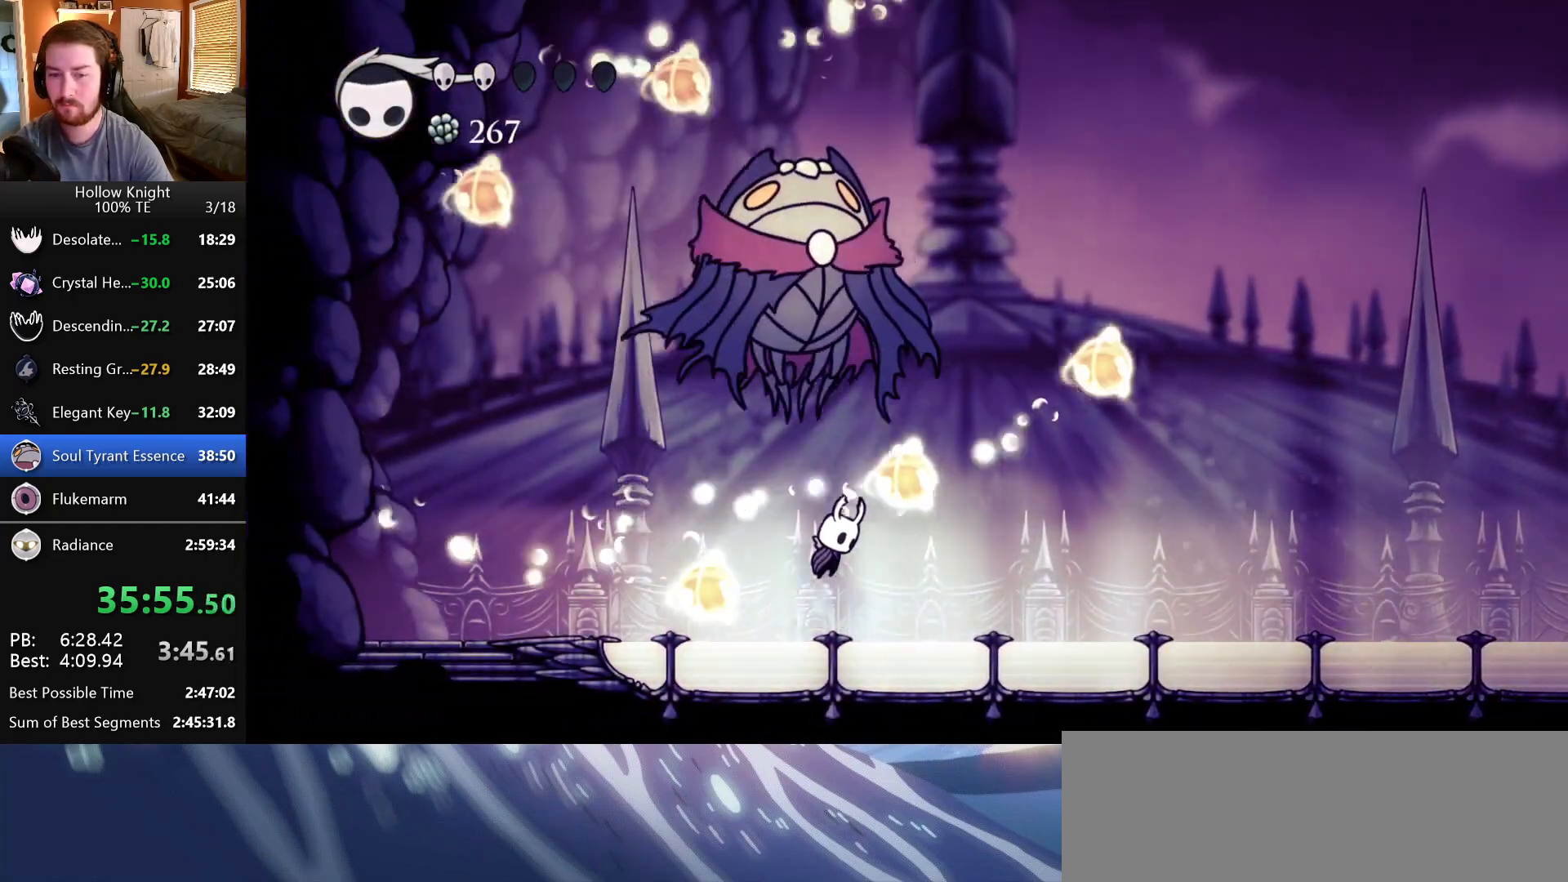
{"keys": ["right"], "events": [[83, "left", "down"], [83, "nail", "down"], [83, "right", "up"], [183, "jump", "up"], [217, "nail", "up"], [317, "up", "up"], [483, "left", "up"], [483, "right", "down"]]}
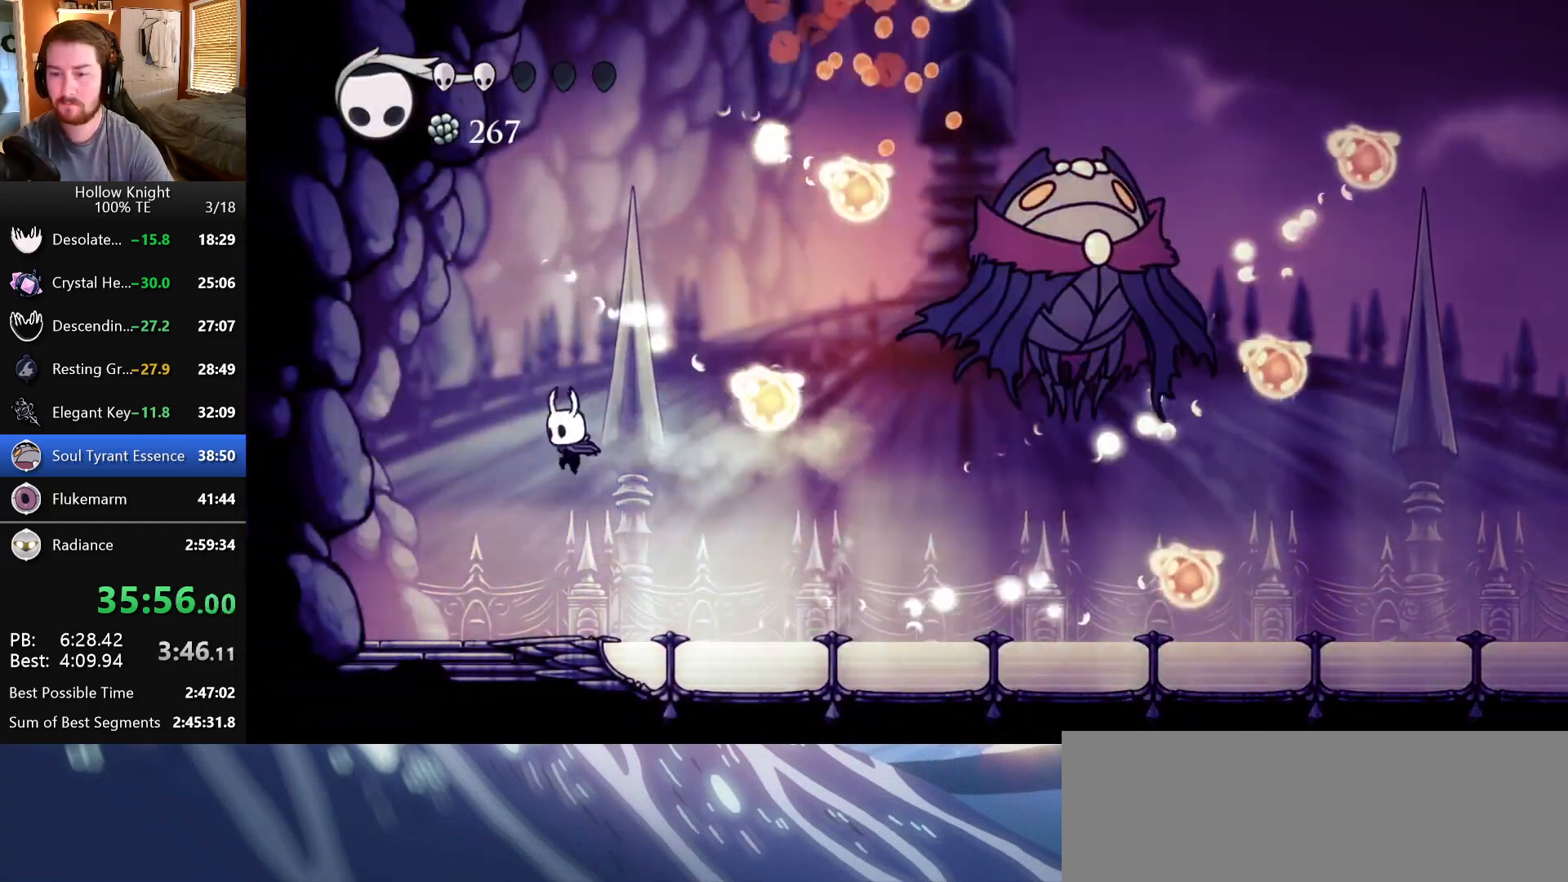
{"keys": ["dash", "right"], "events": [[33, "dash", "down"], [183, "right", "up"], [267, "dash", "up"], [383, "right", "down"], [500, "dash", "down"]]}
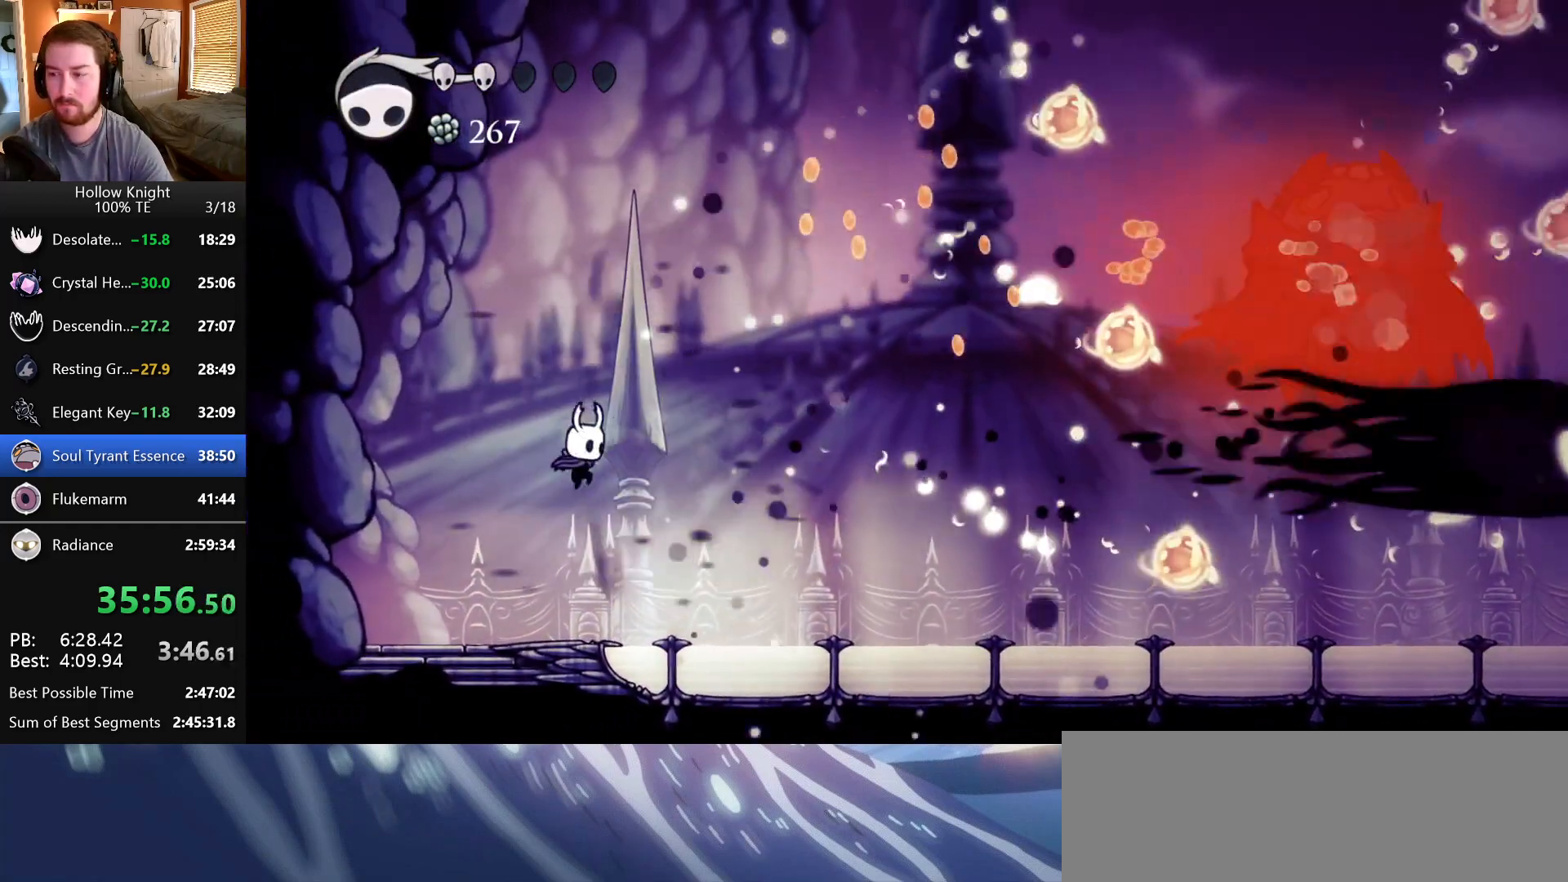
{"keys": ["right"], "events": [[83, "dash", "up"], [133, "dash", "down"], [217, "dash", "up"]]}
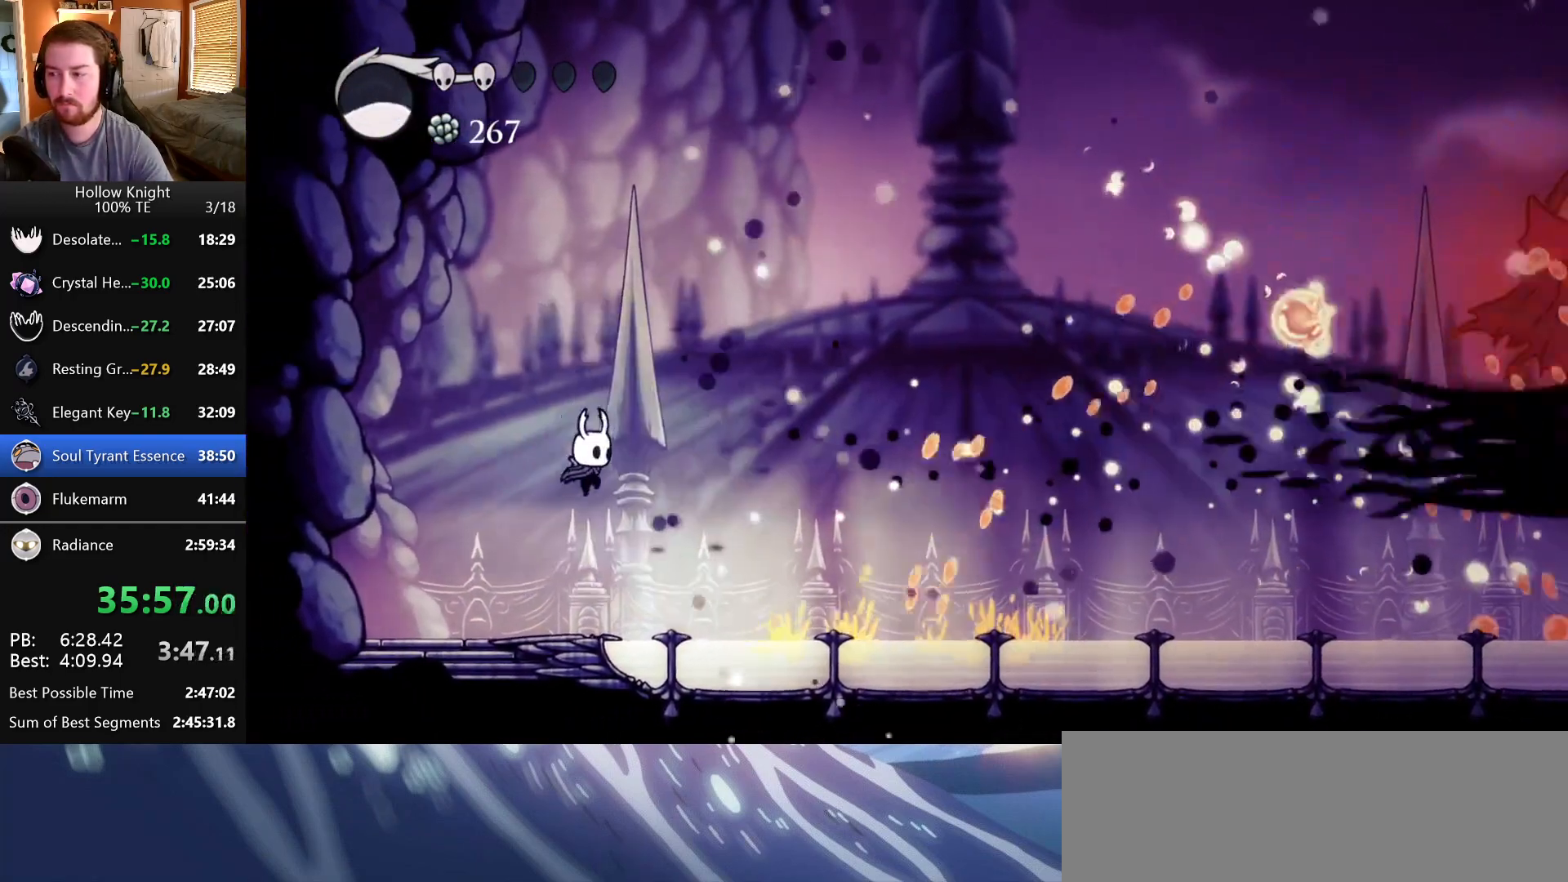
{"keys": ["right"], "events": []}
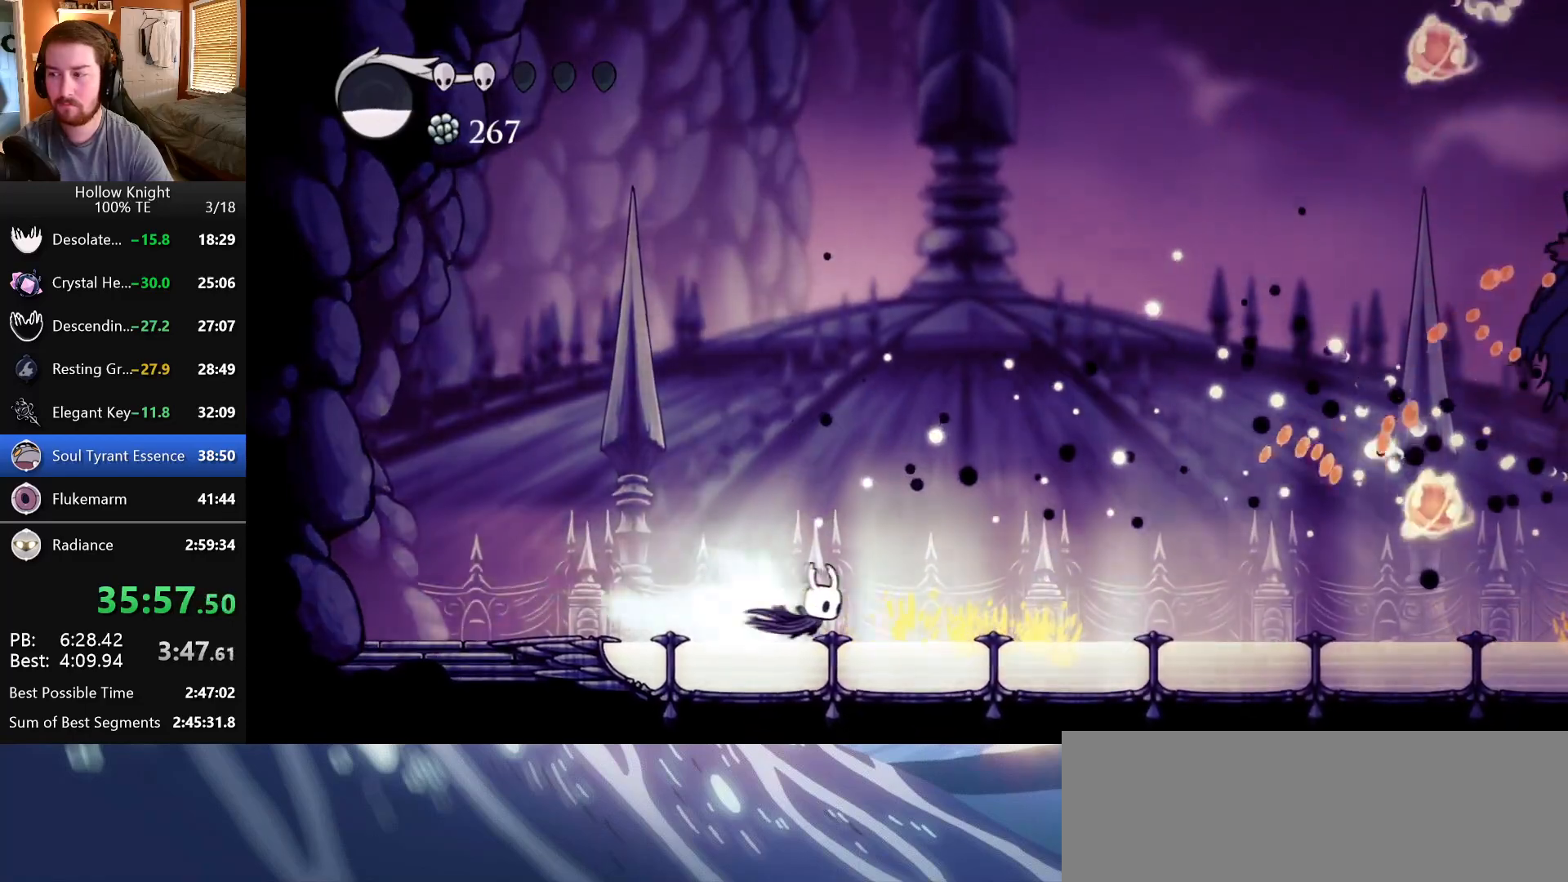
{"keys": [], "events": [[433, "right", "up"]]}
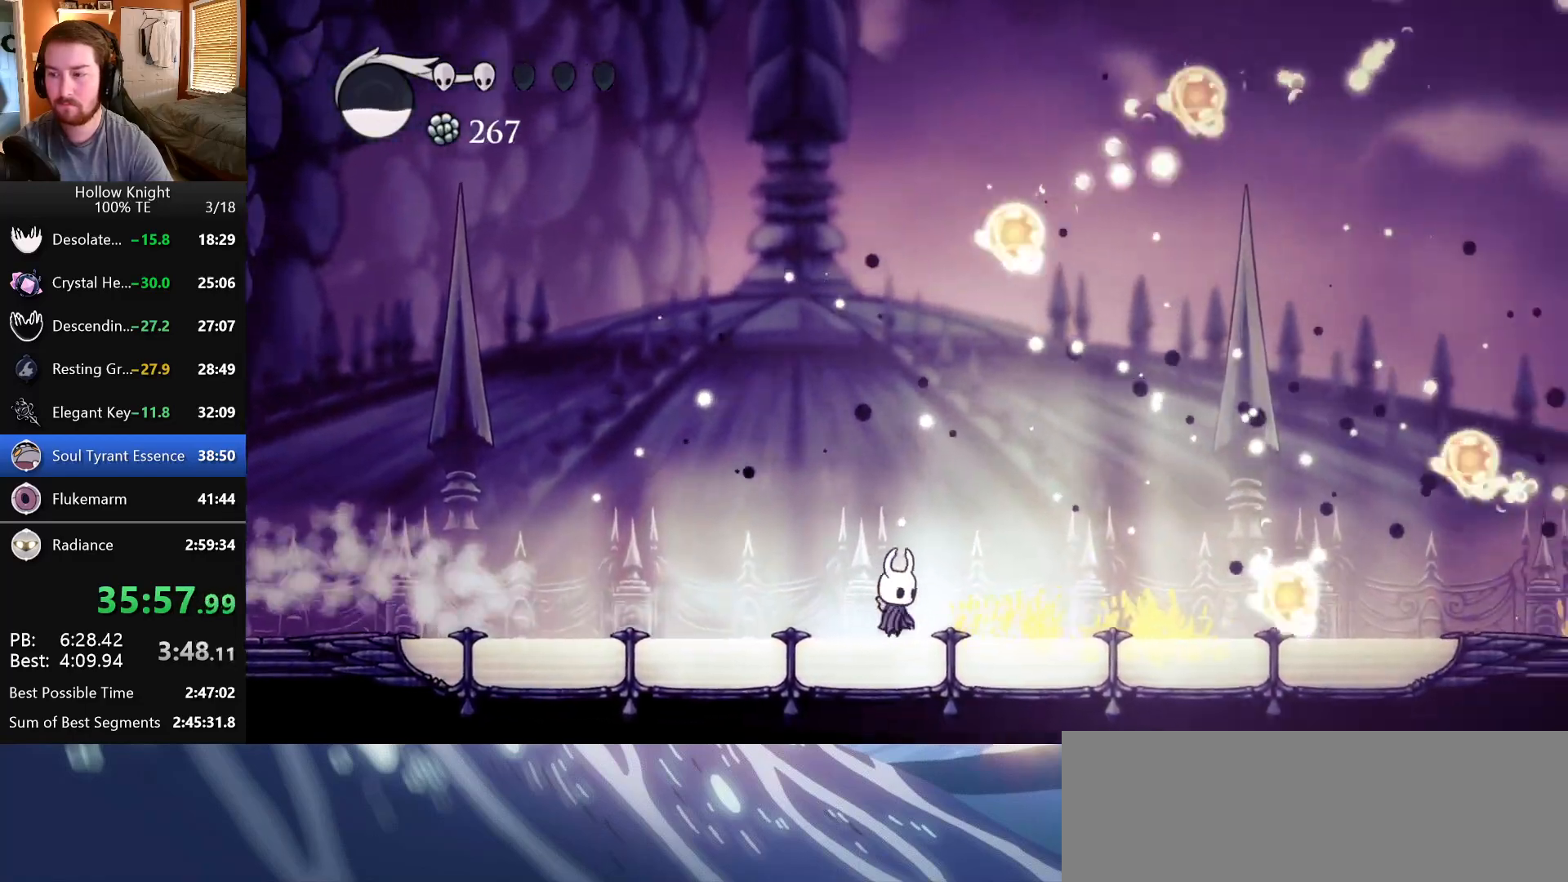
{"keys": ["focus"], "events": [[250, "left", "down"], [450, "focus", "down"], [450, "left", "up"]]}
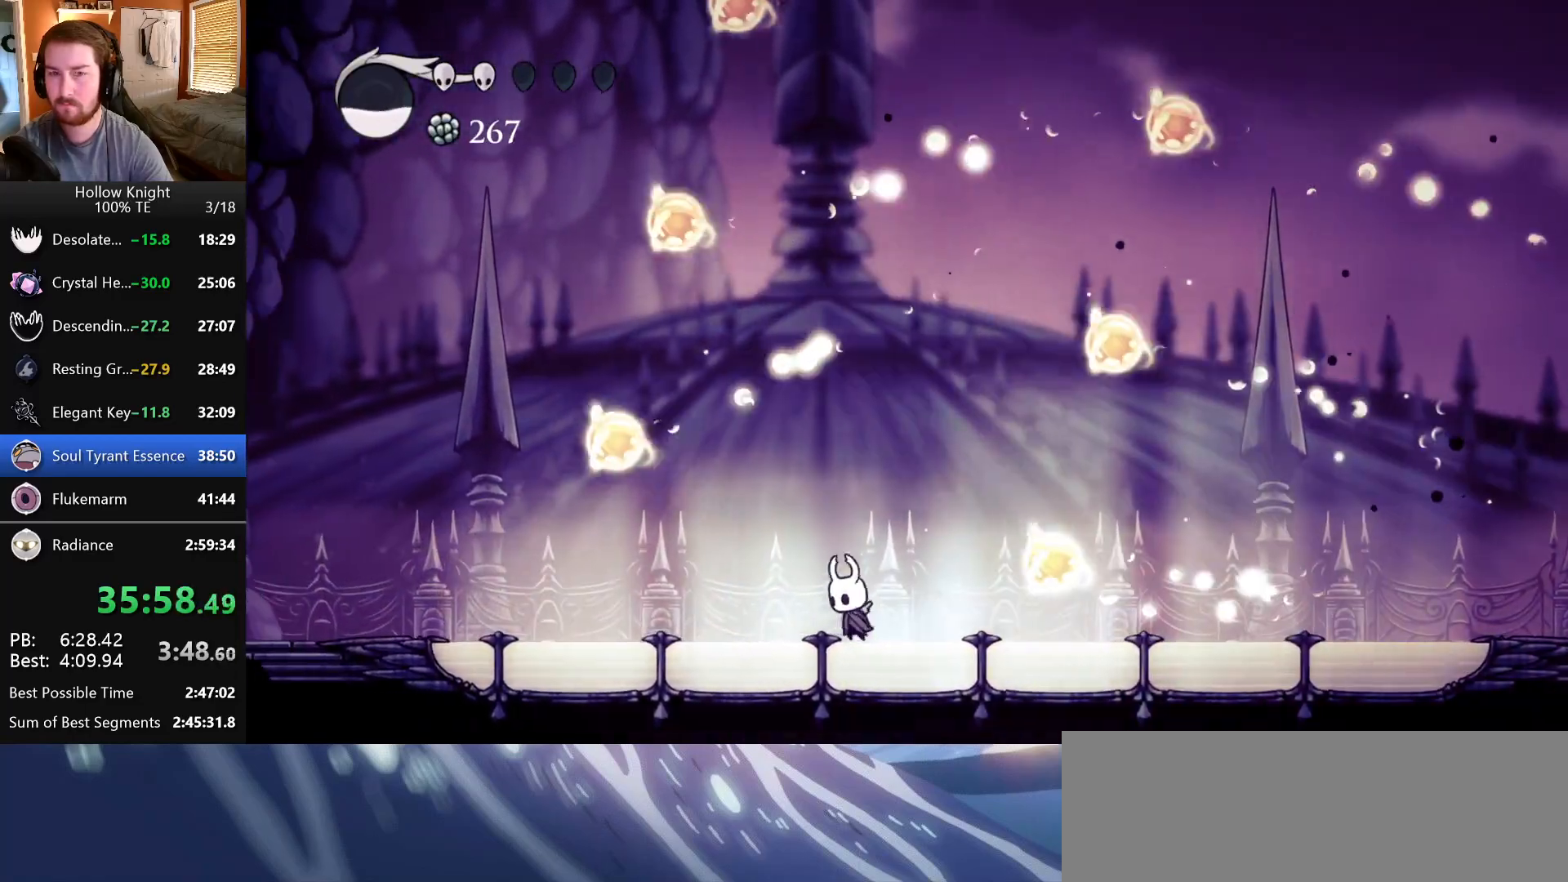
{"keys": ["focus"], "events": []}
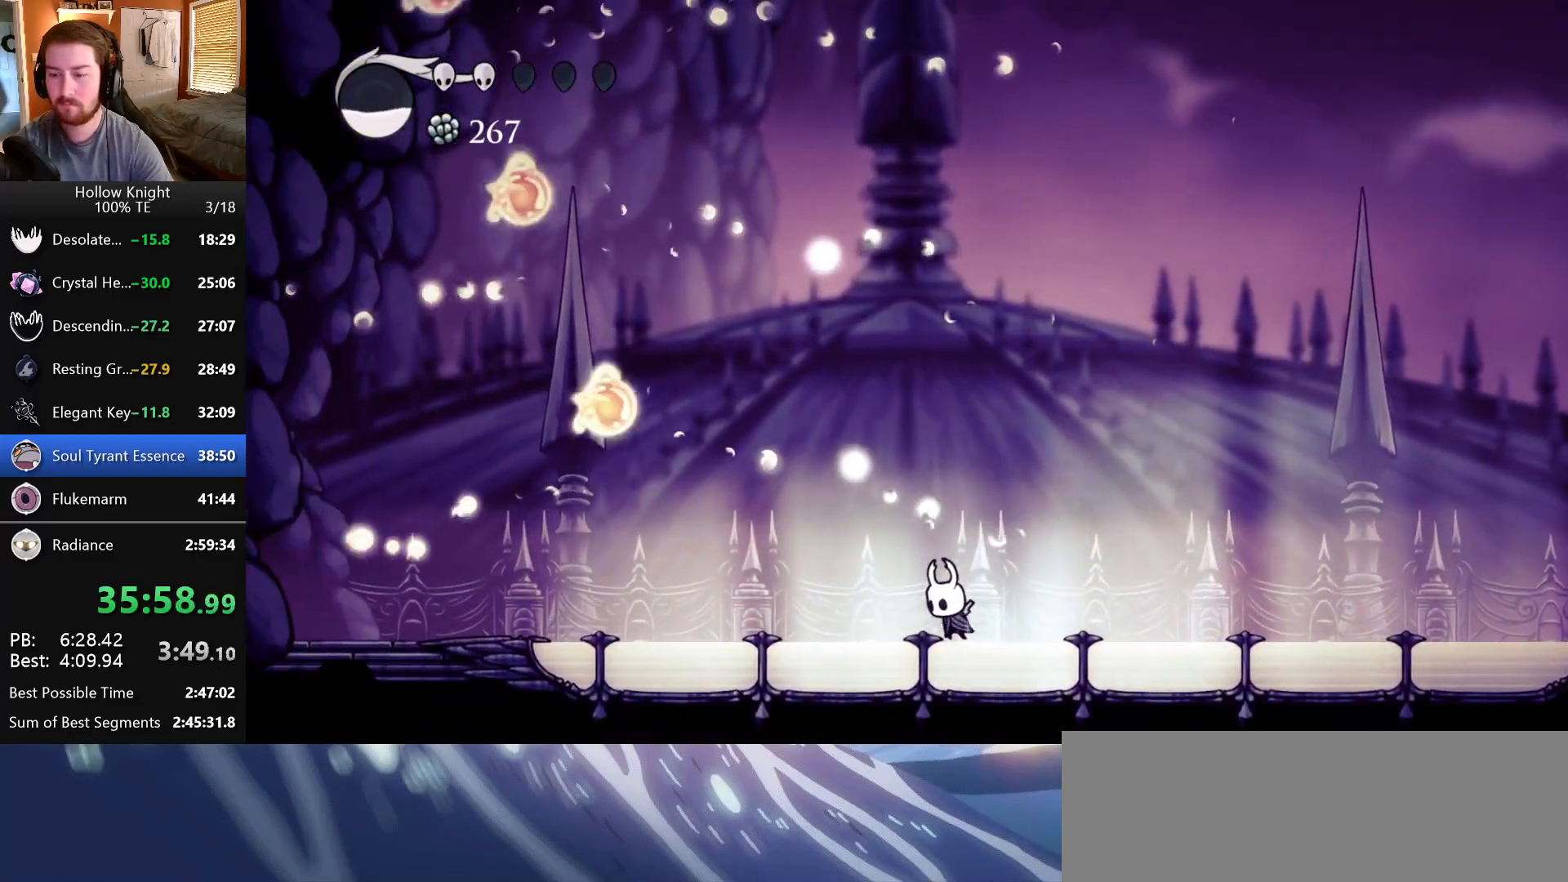
{"keys": ["focus"], "events": []}
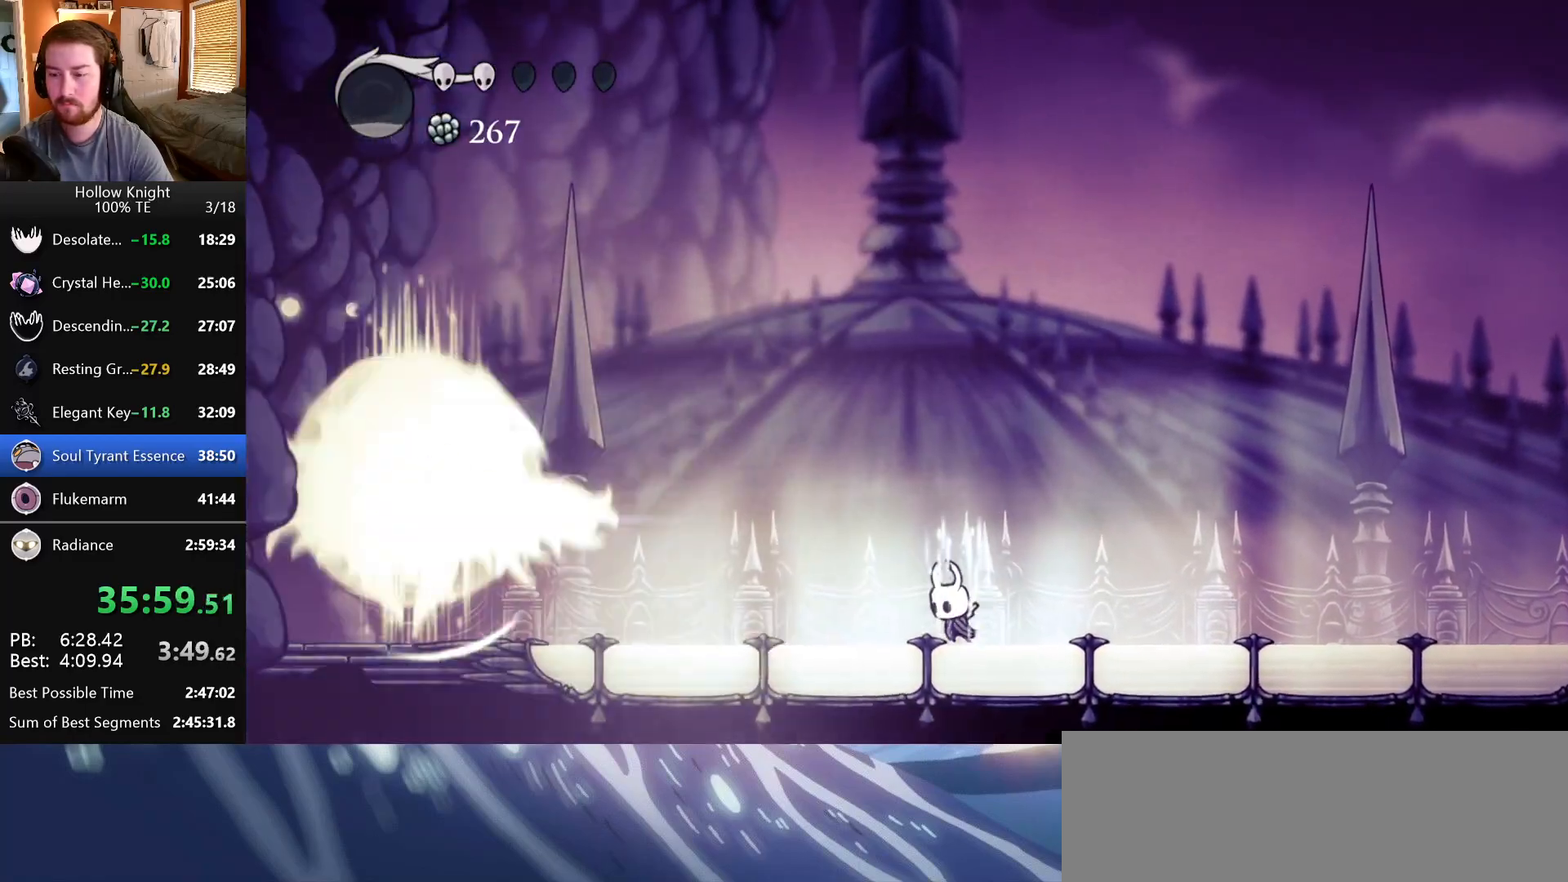
{"keys": ["focus"], "events": []}
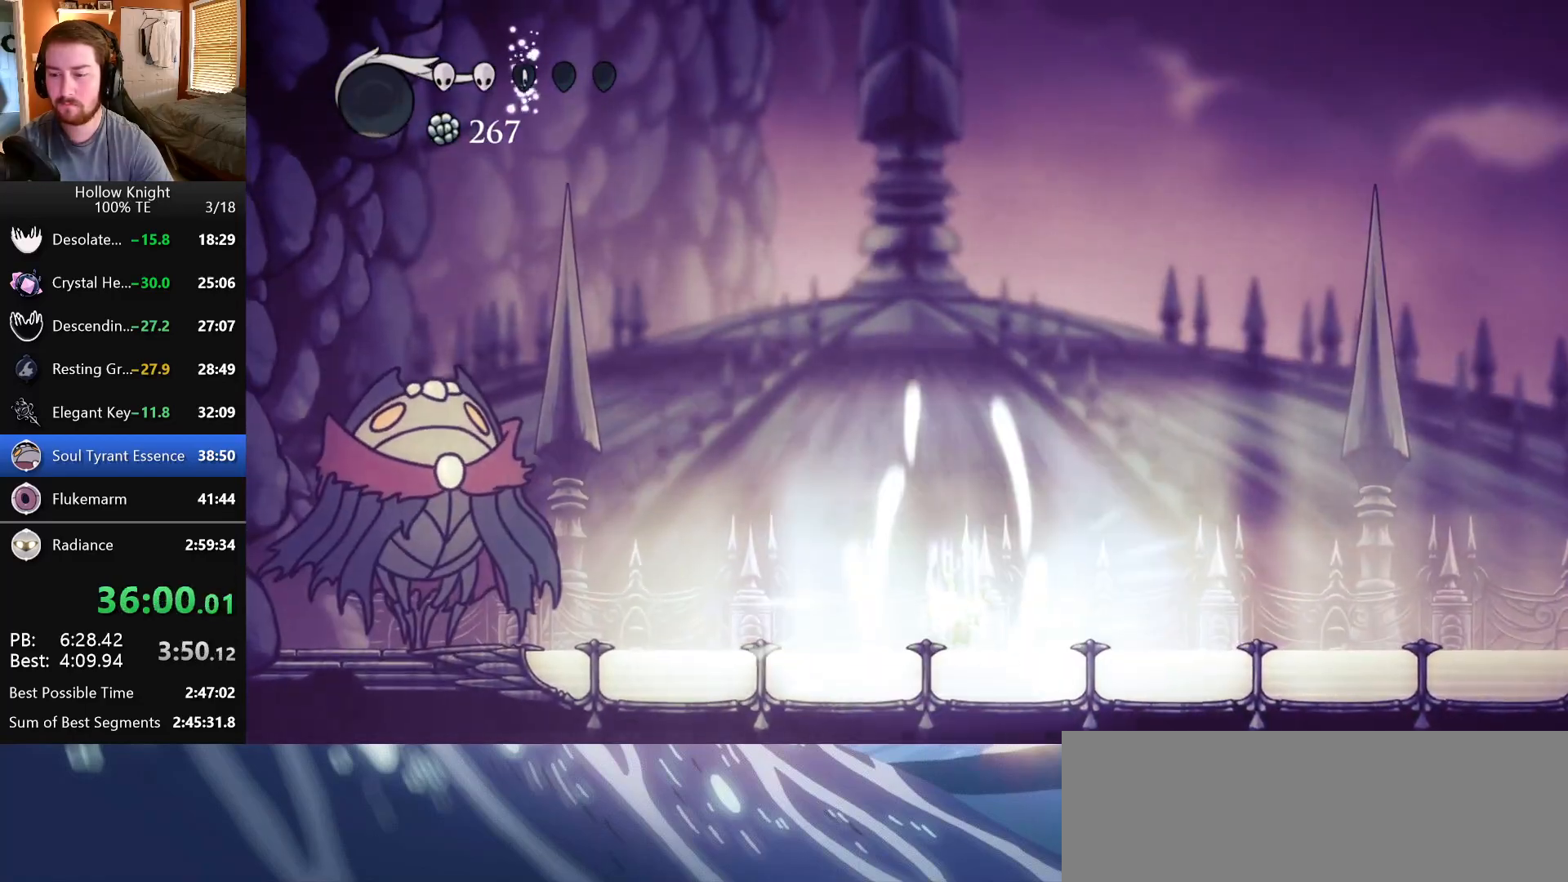
{"keys": ["right"], "events": [[133, "focus", "up"], [467, "right", "down"]]}
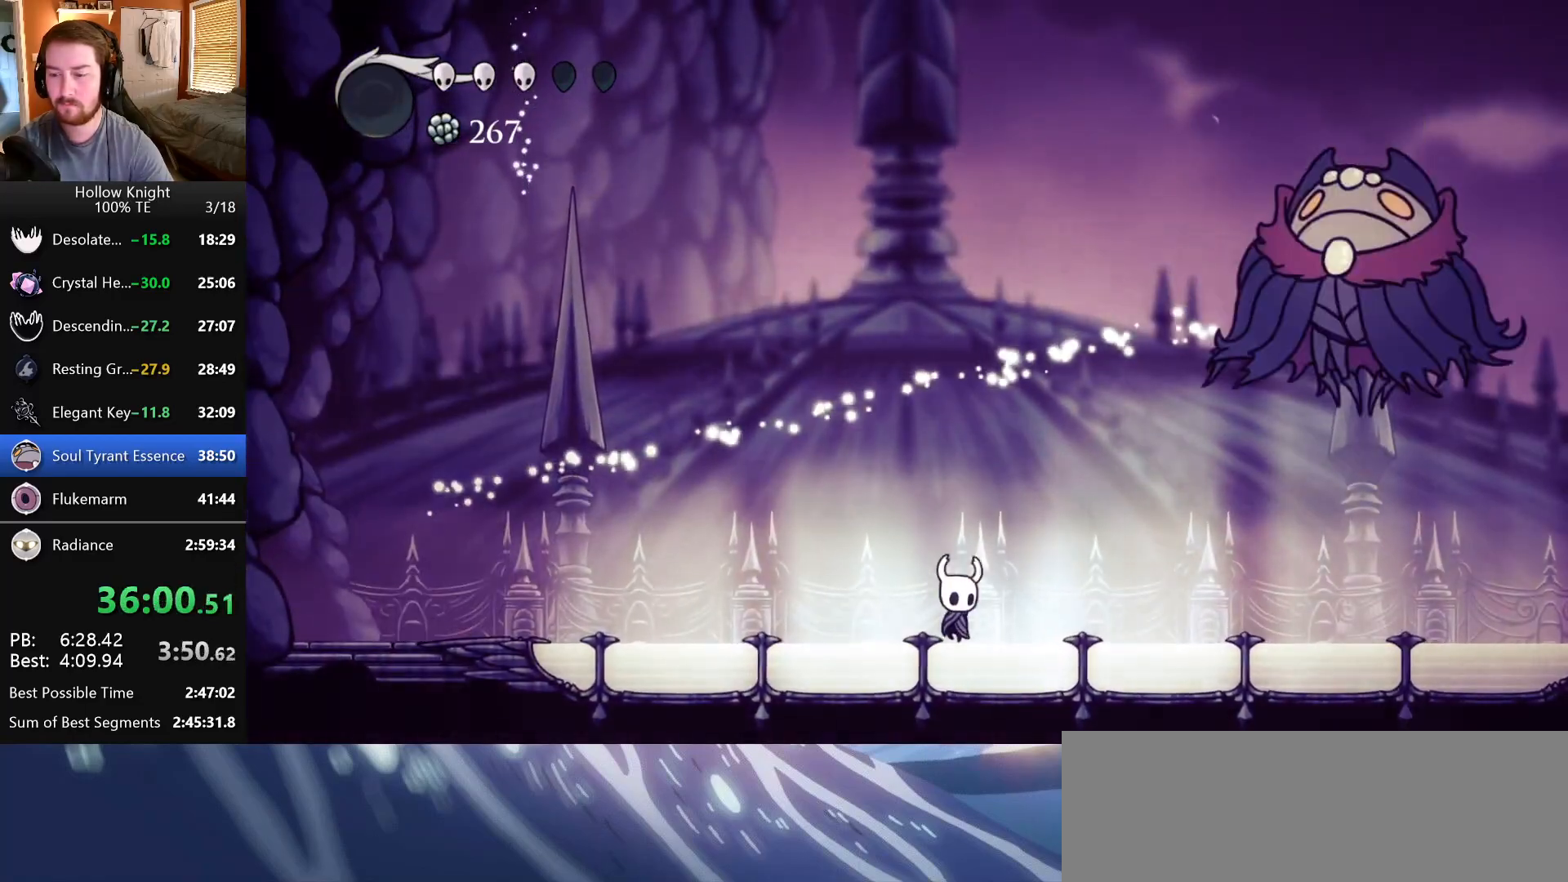
{"keys": ["right"], "events": []}
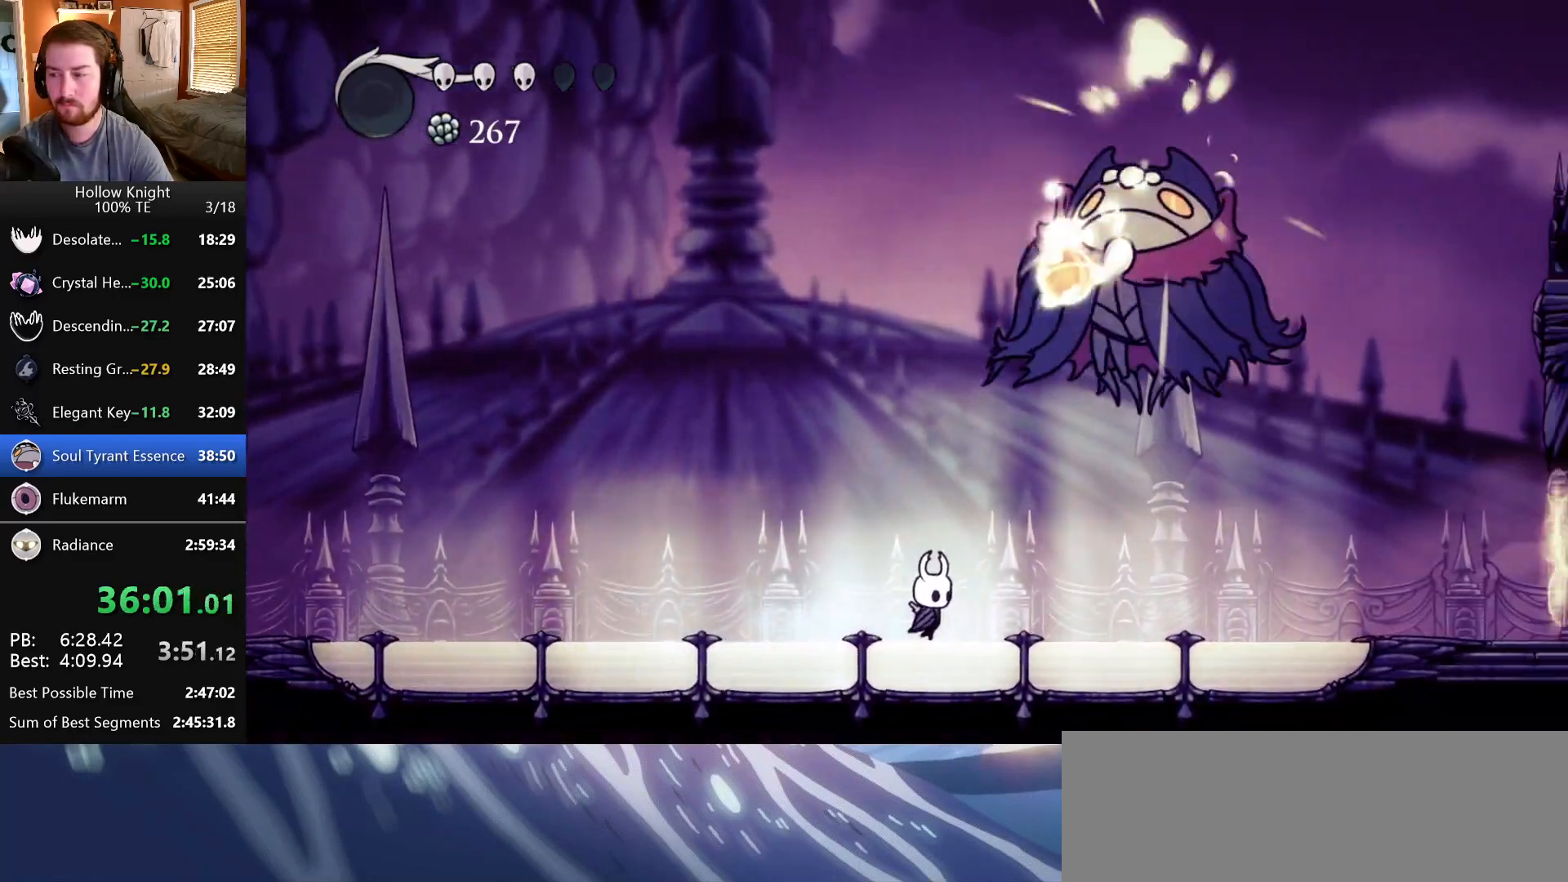
{"keys": ["right", "up"], "events": [[100, "jump", "down"], [133, "up", "down"], [233, "nail", "down"], [300, "jump", "up"], [350, "nail", "up"]]}
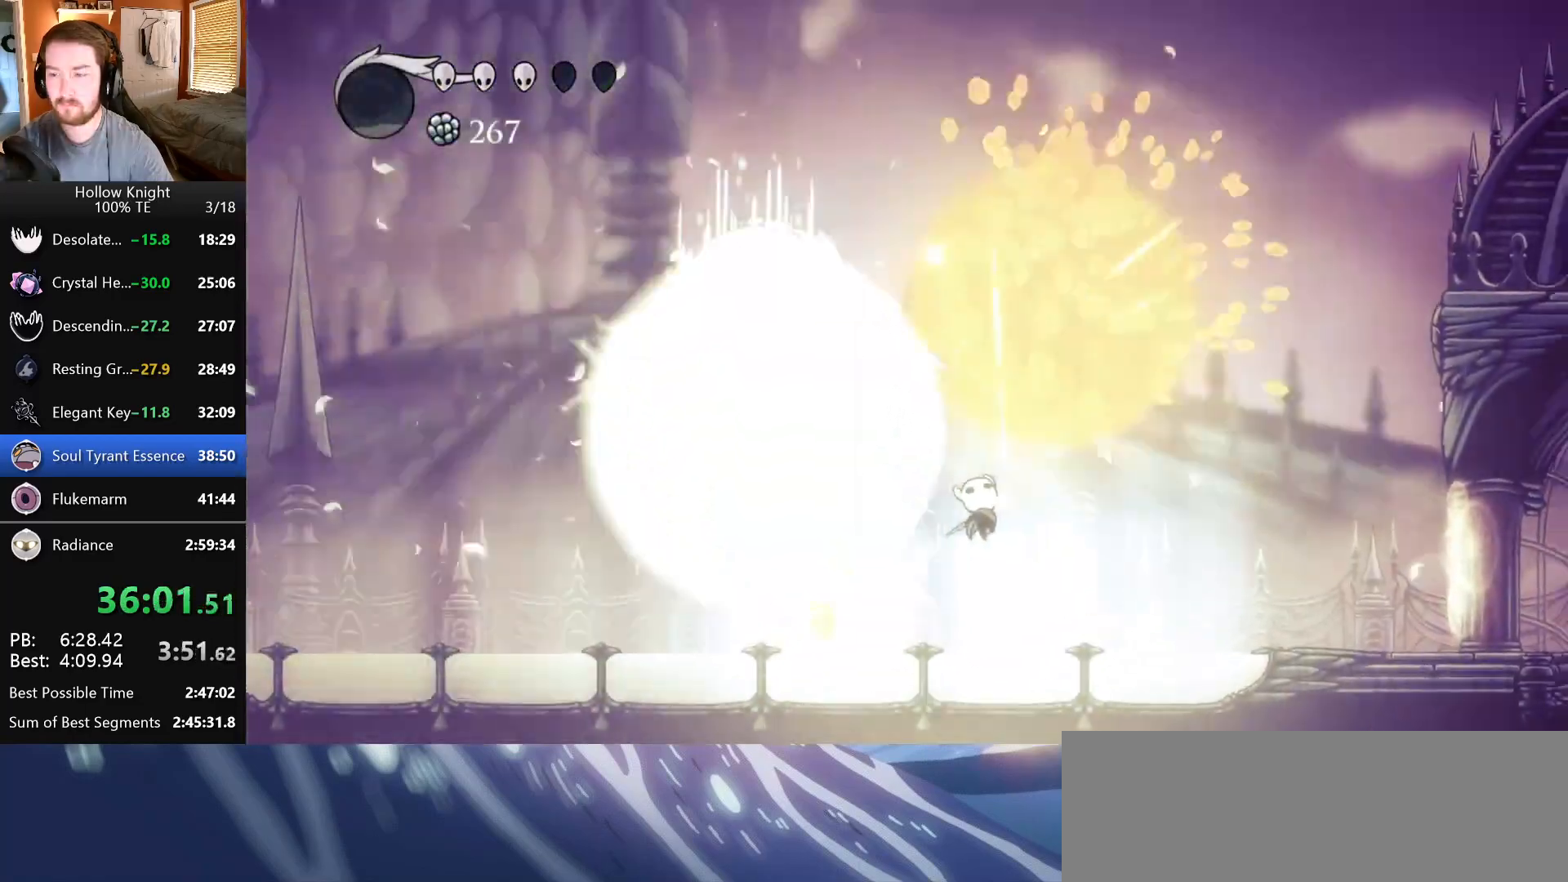
{"keys": ["left"], "events": [[17, "right", "up"], [50, "left", "down"], [117, "up", "up"]]}
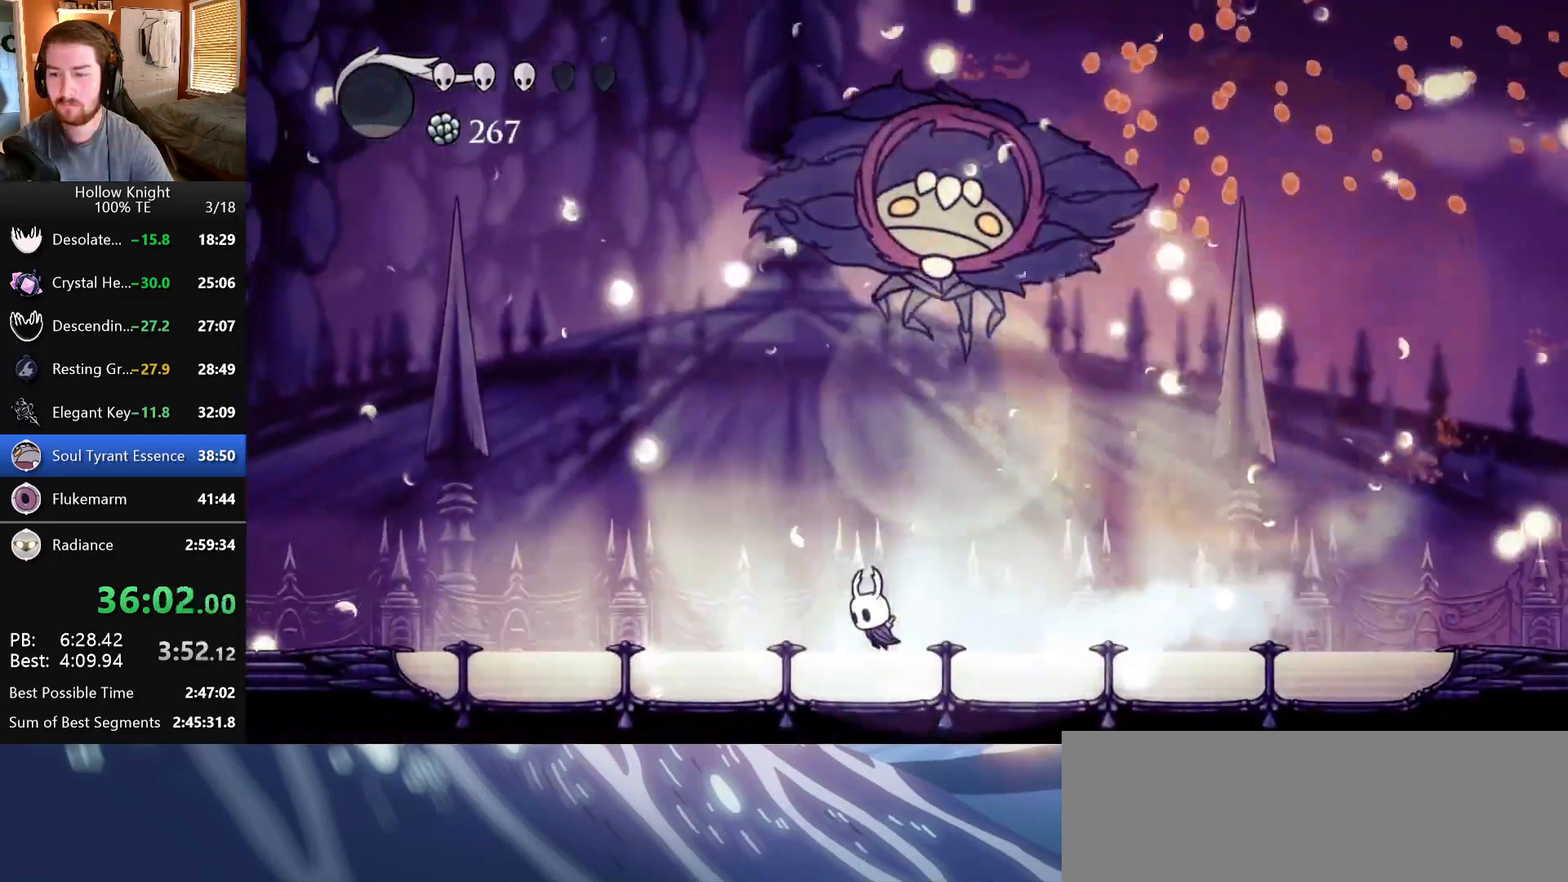
{"keys": [], "events": [[100, "left", "up"], [250, "right", "down"], [317, "right", "up"]]}
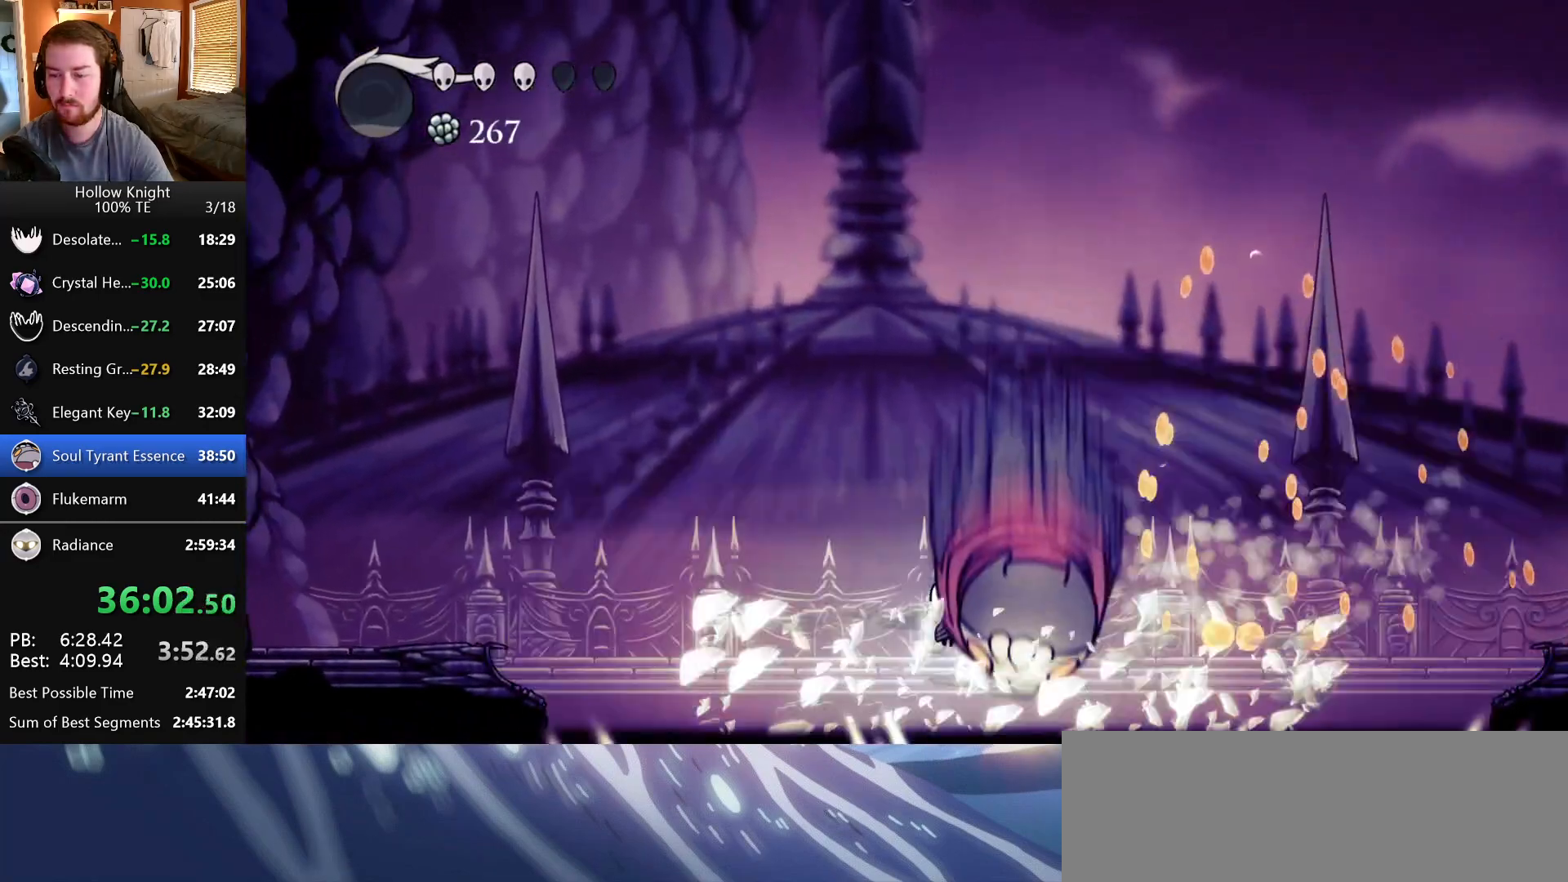
{"keys": [], "events": [[300, "map", "down"], [450, "map", "up"]]}
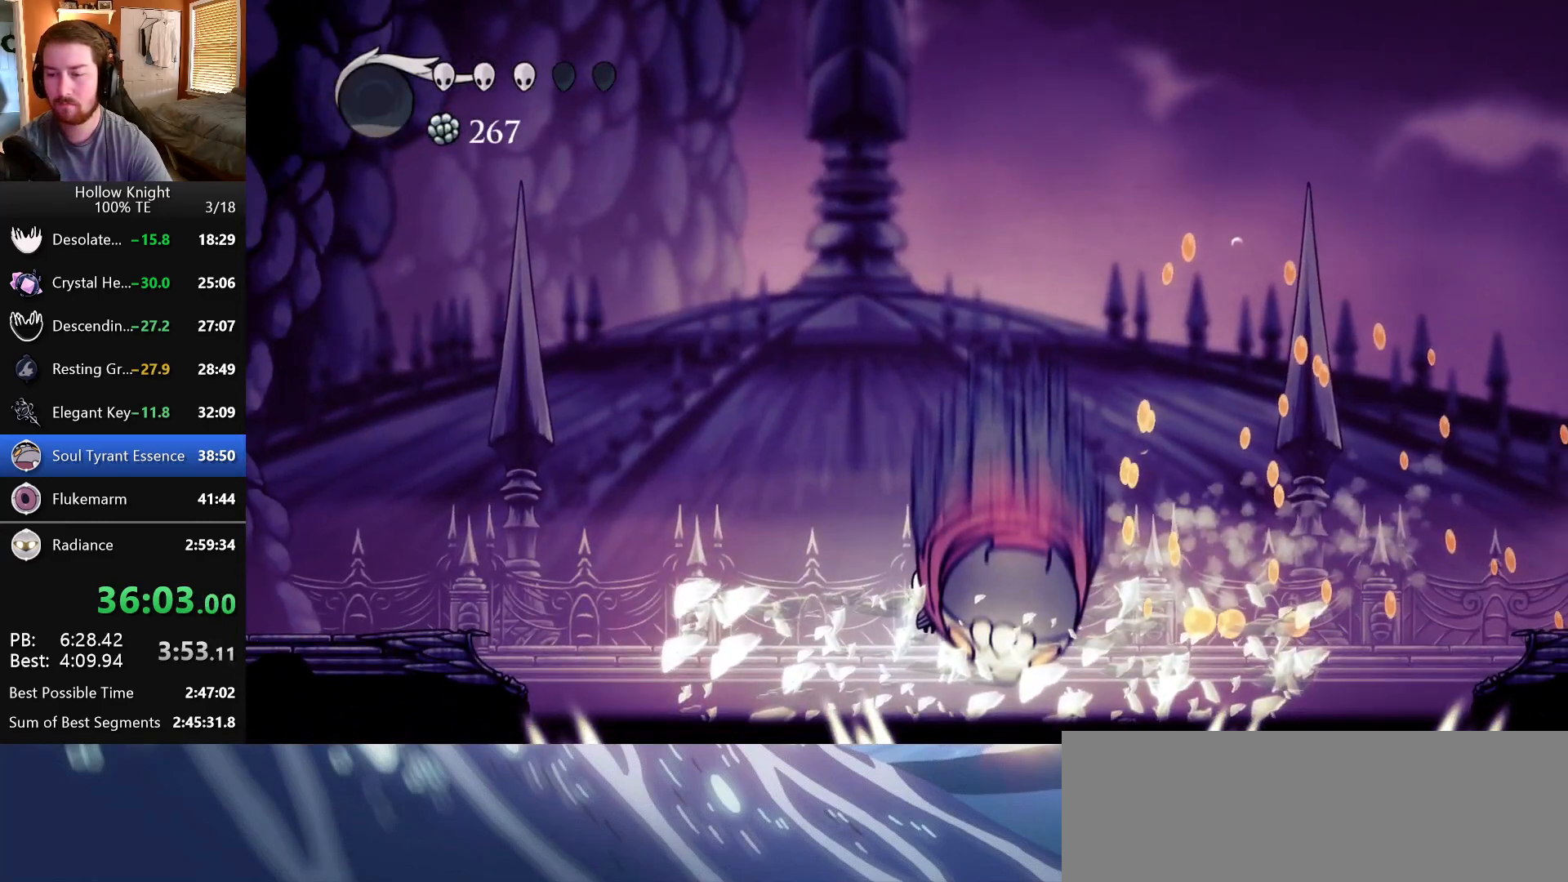
{"keys": [], "events": []}
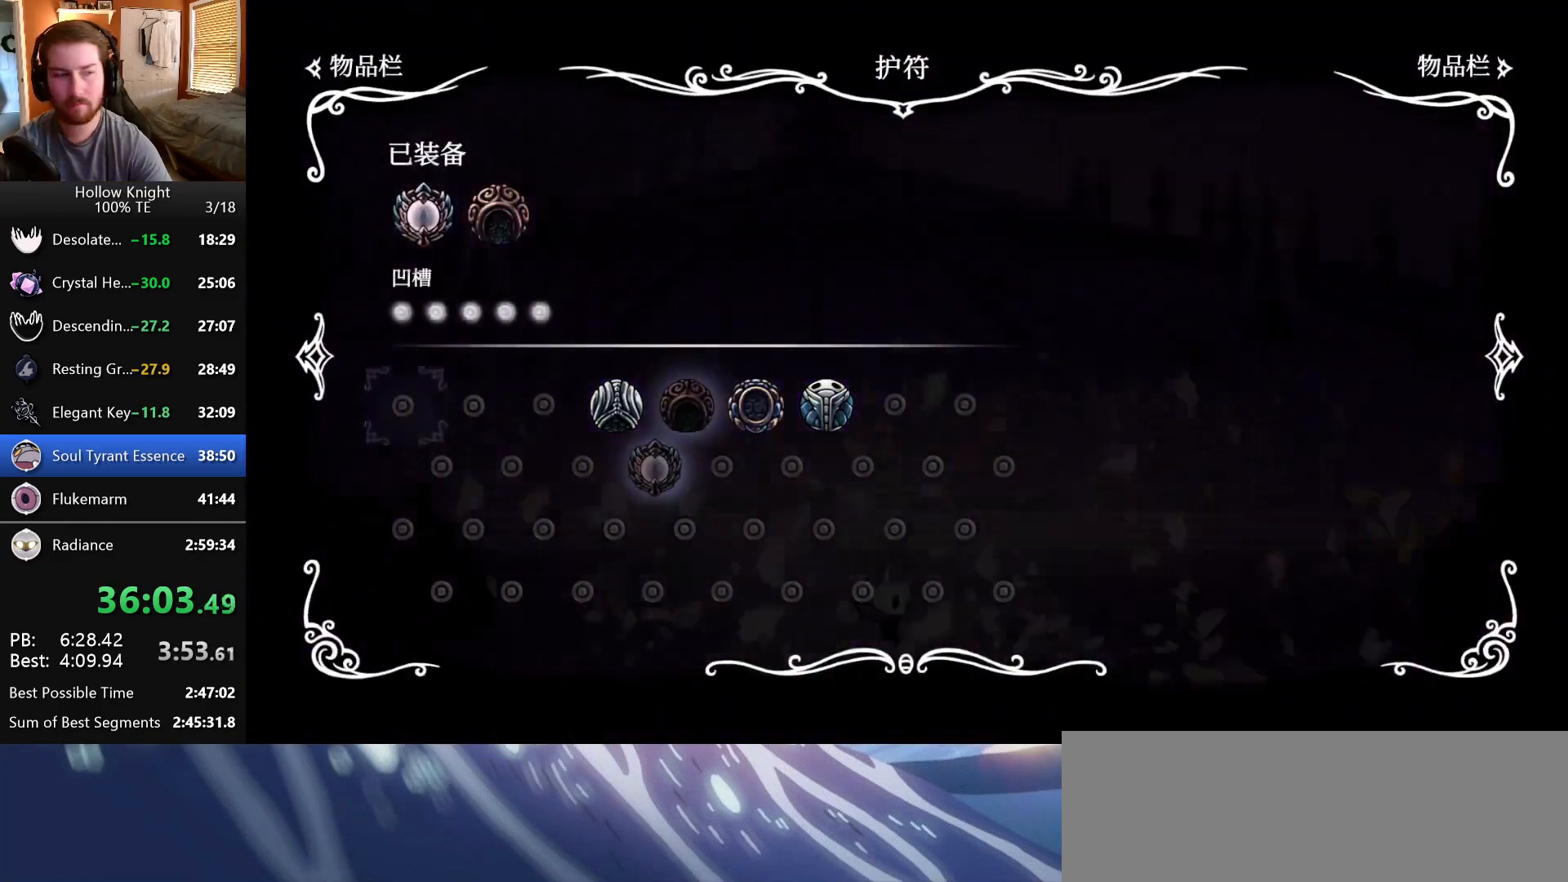
{"keys": ["map"], "events": [[367, "map", "down"]]}
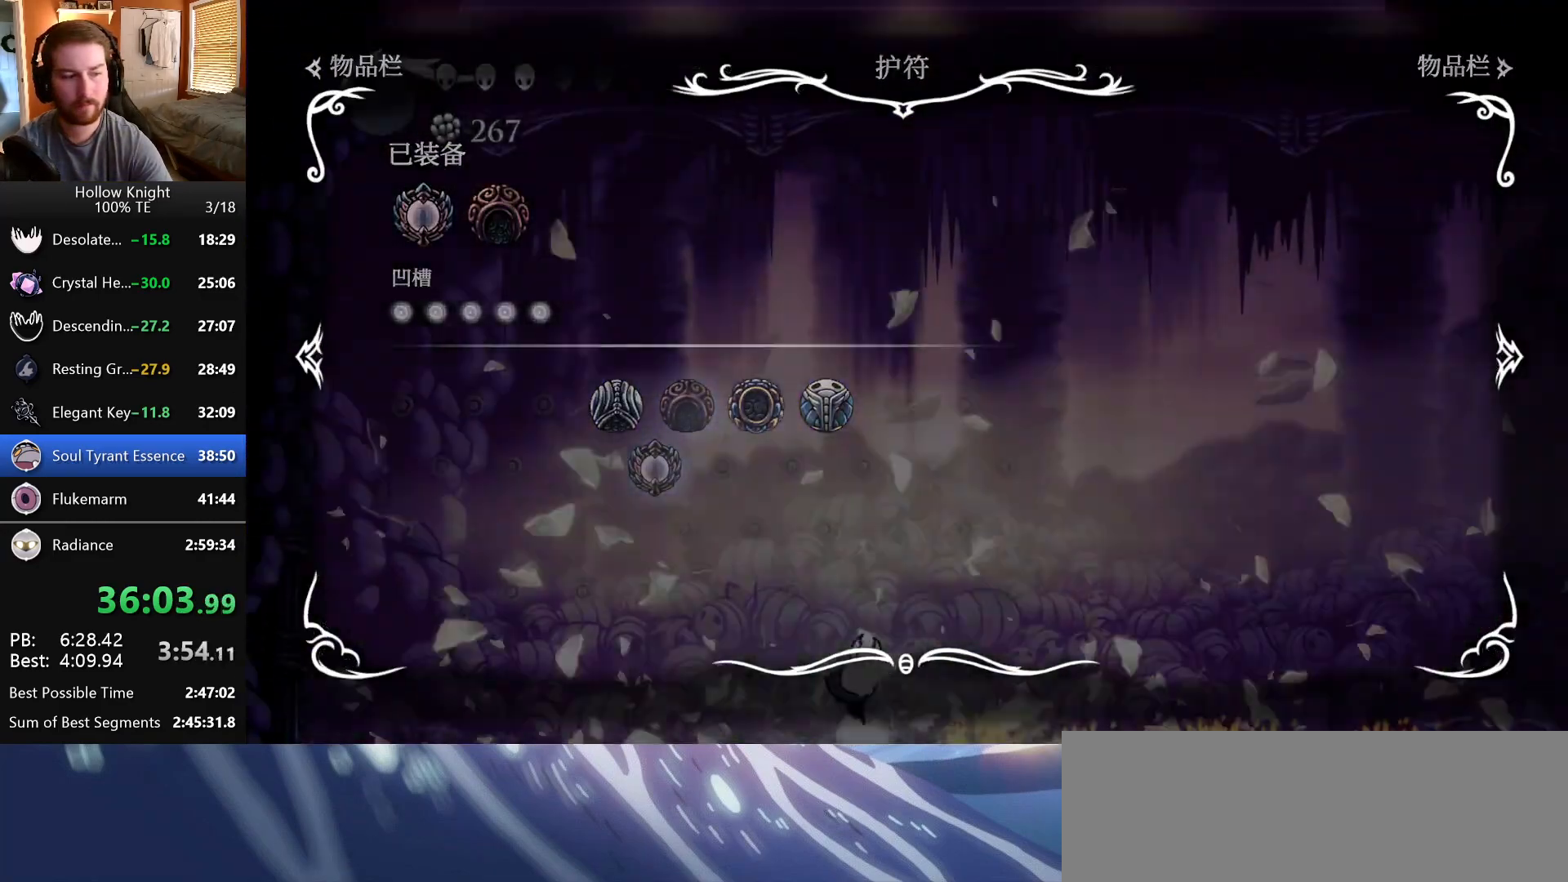
{"keys": ["nail"], "events": [[17, "map", "up"], [350, "nail", "down"]]}